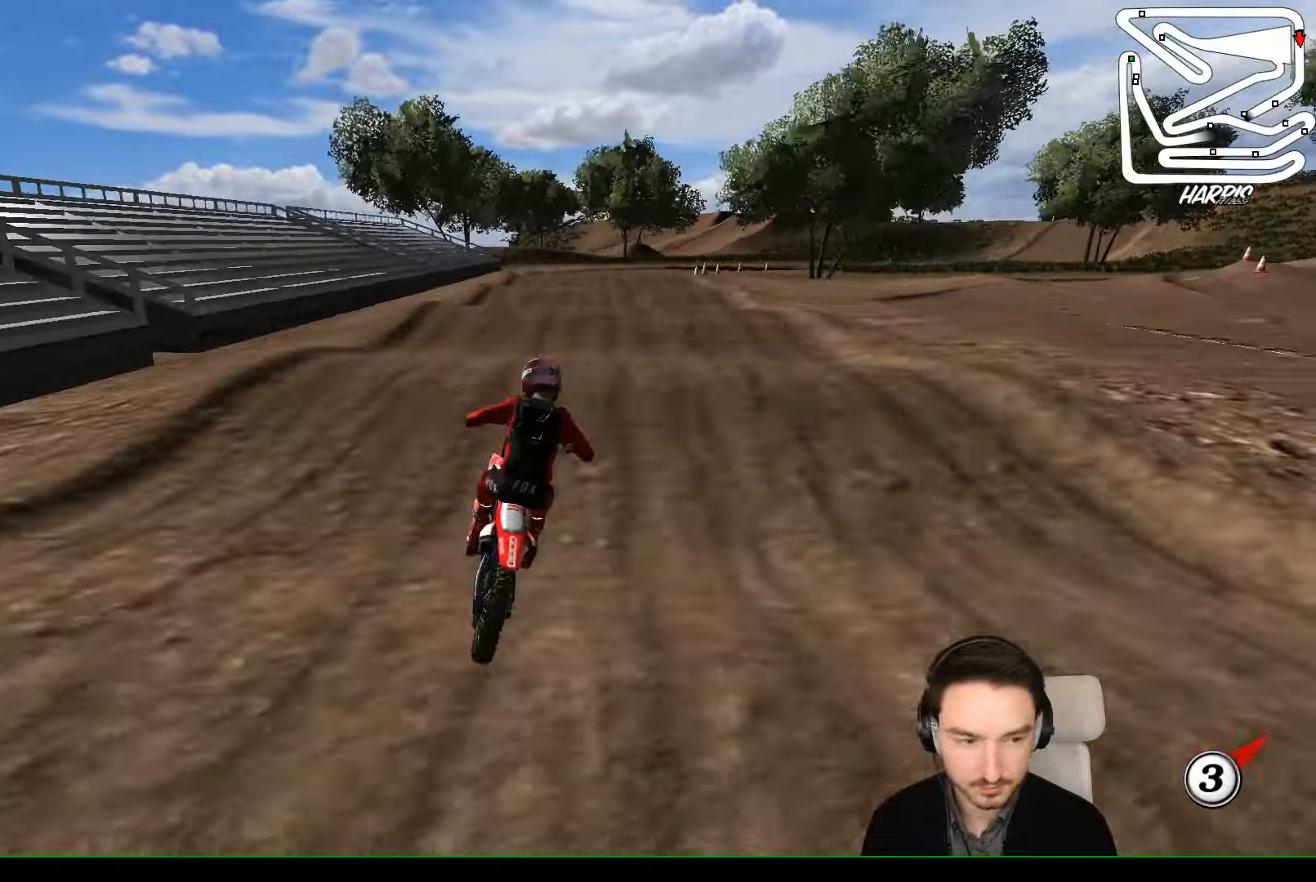
Gameplay with a controller (Xbox layout); each line is a JSON object with the inputs held at the frame after it. "events" lists button and stick changes between this image and that frame as [ms after this image, input, new state], when the widget could be followed in between. Not read: L1 L3 R3 right_stick.
{"buttons": ["R2"], "left_stick": "down", "events": [[67, "R2", "up"], [200, "R2", "down"], [300, "R2", "up"], [467, "R2", "down"], [500, "left_stick", "down"]]}
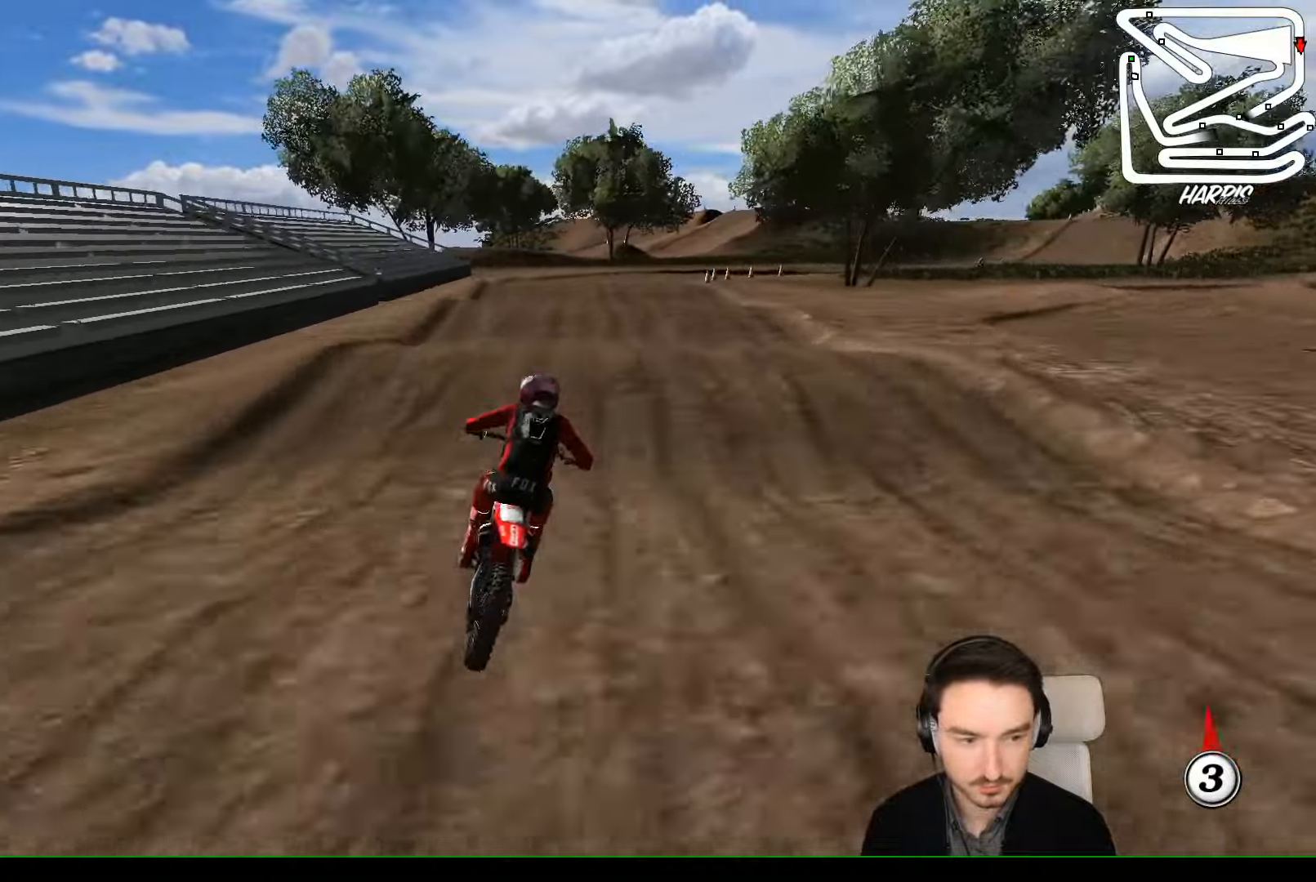
{"buttons": ["R2"], "left_stick": "down", "events": [[100, "R2", "up"], [200, "left_stick", "center"], [267, "R2", "down"], [500, "left_stick", "down"]]}
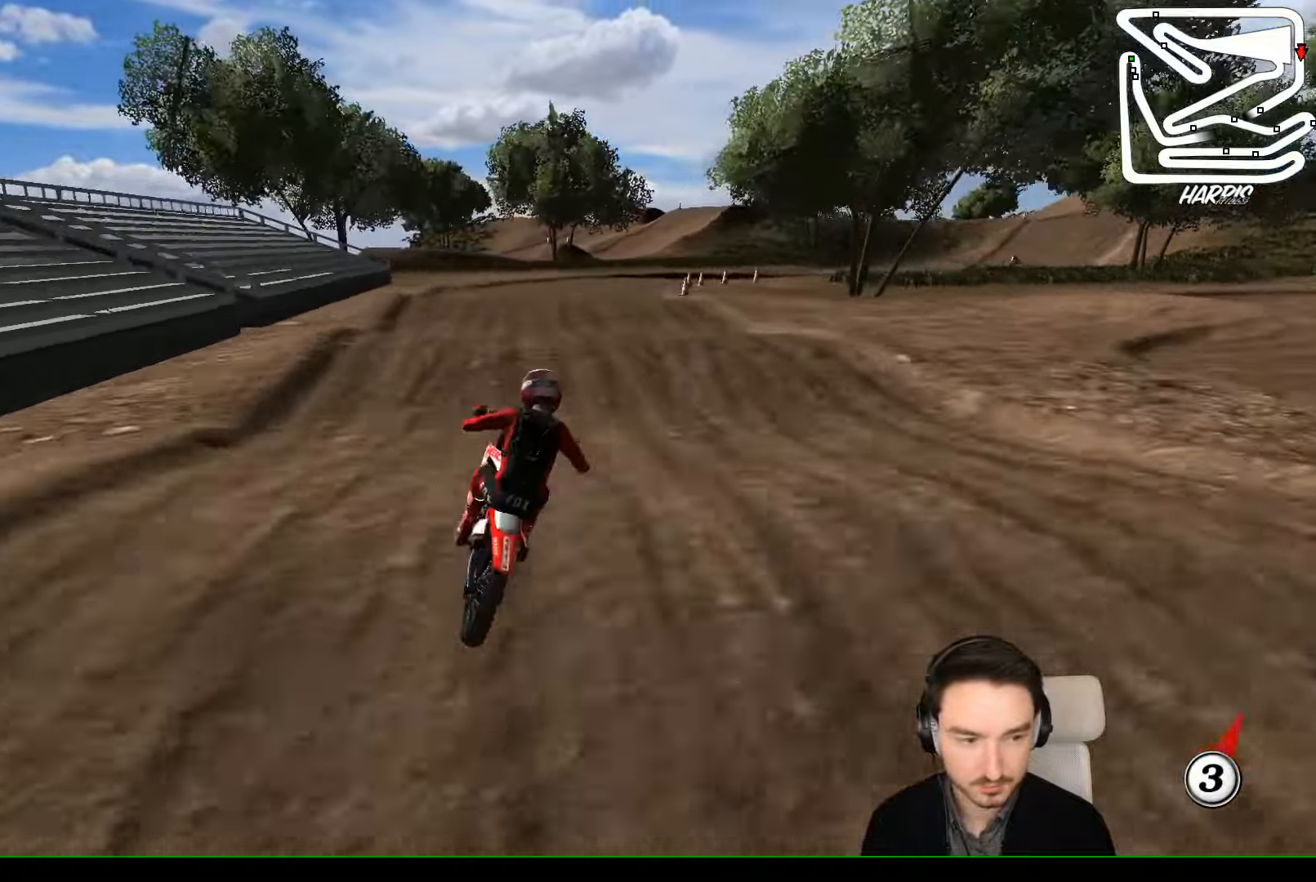
{"buttons": [], "left_stick": "down", "events": [[167, "R2", "up"], [200, "left_stick", "center"], [400, "R2", "down"], [500, "R2", "up"], [500, "left_stick", "down"]]}
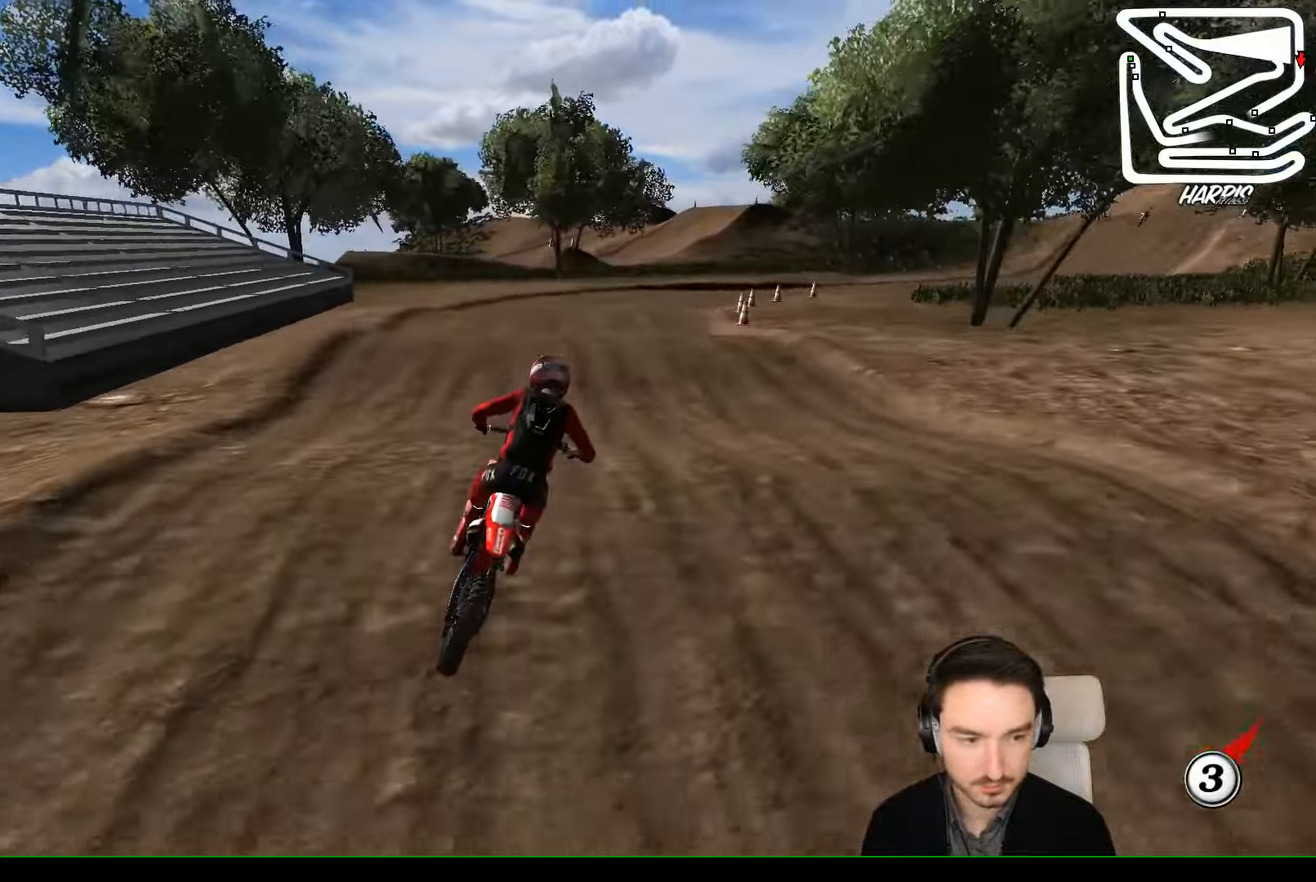
{"buttons": [], "left_stick": "center", "events": [[234, "left_stick", "center"]]}
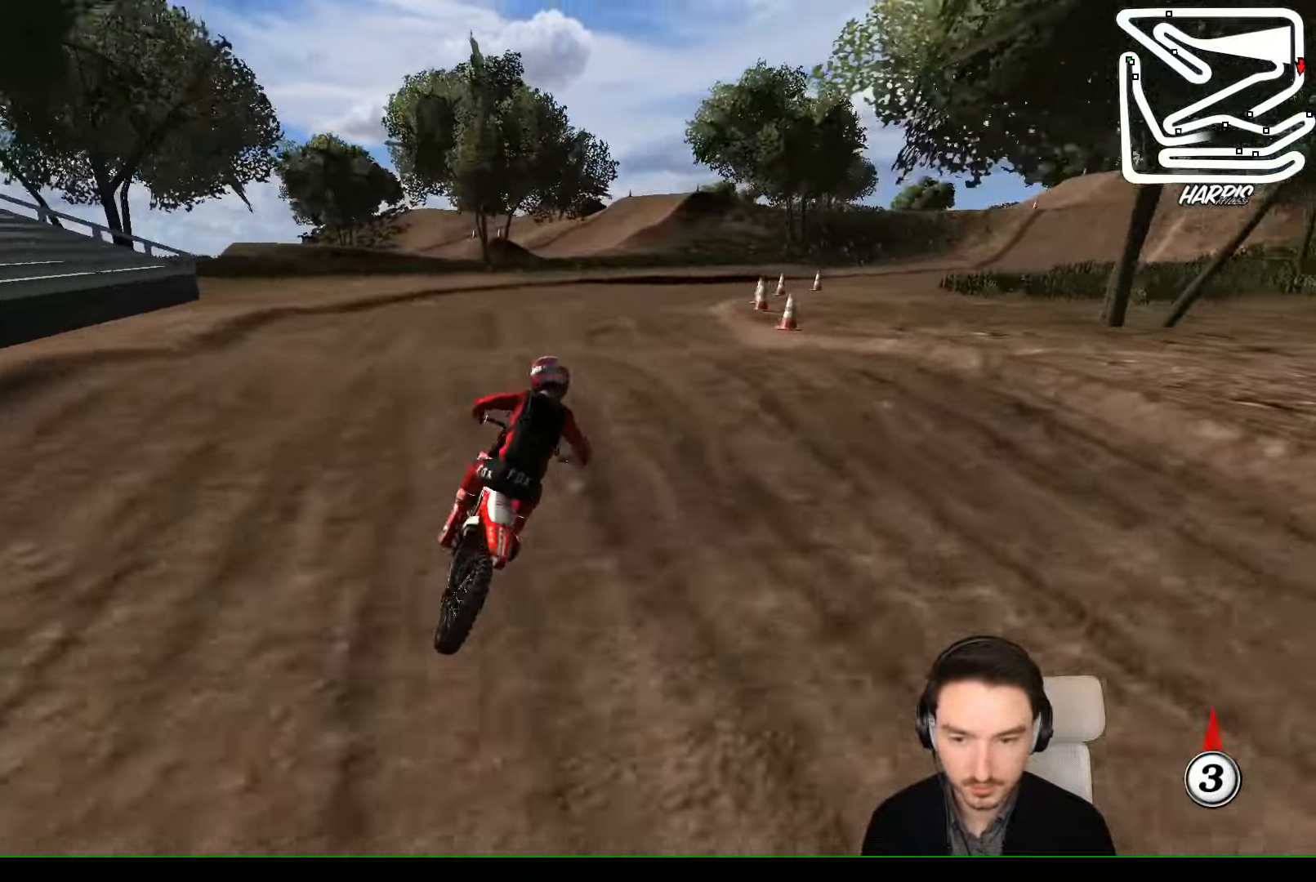
{"buttons": [], "left_stick": "center", "events": [[134, "R2", "down"], [167, "left_stick", "down"], [267, "R2", "up"], [467, "left_stick", "center"]]}
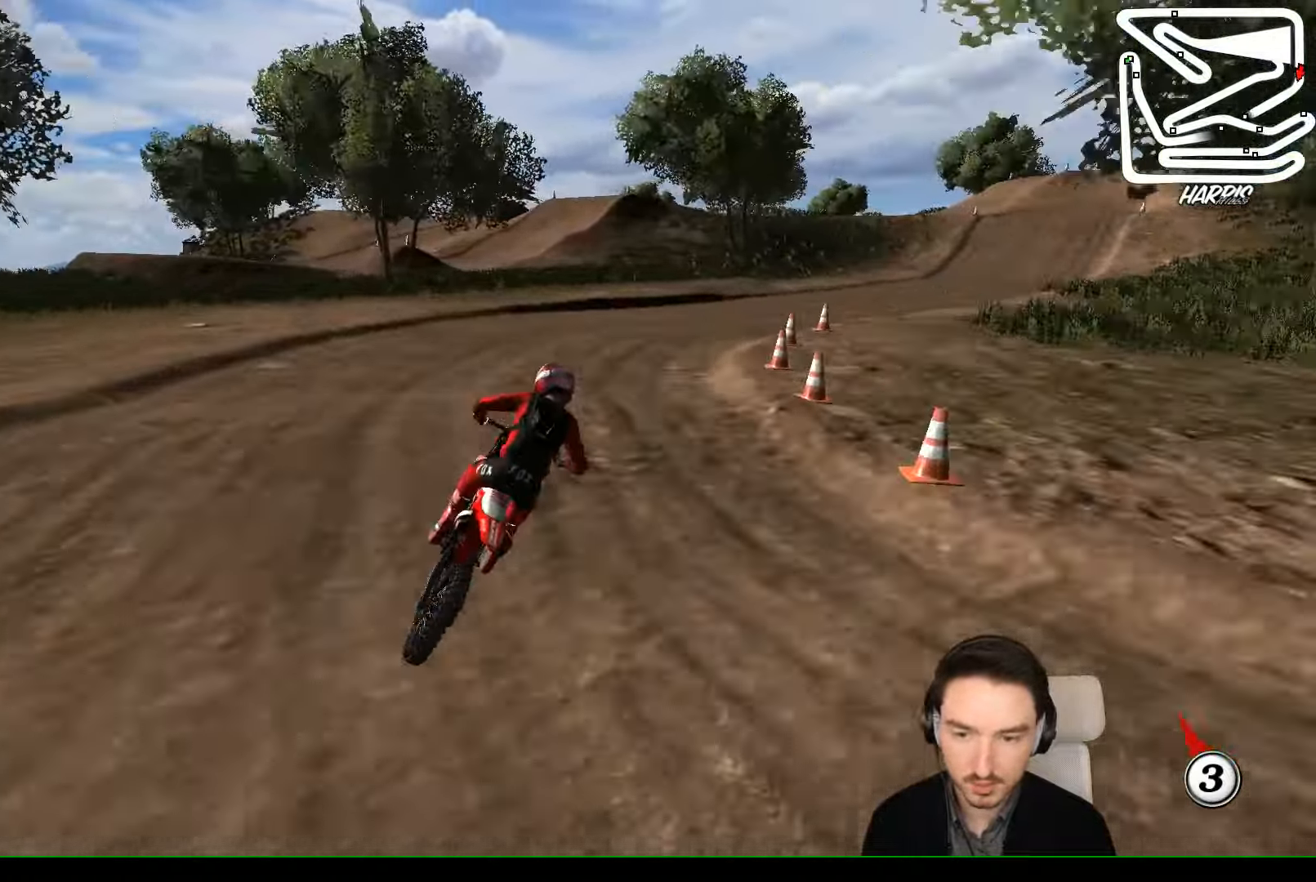
{"buttons": [], "left_stick": "right", "events": [[134, "left_stick", "right"], [234, "left_stick", "center"], [334, "R2", "down"], [434, "left_stick", "right"], [467, "R2", "up"]]}
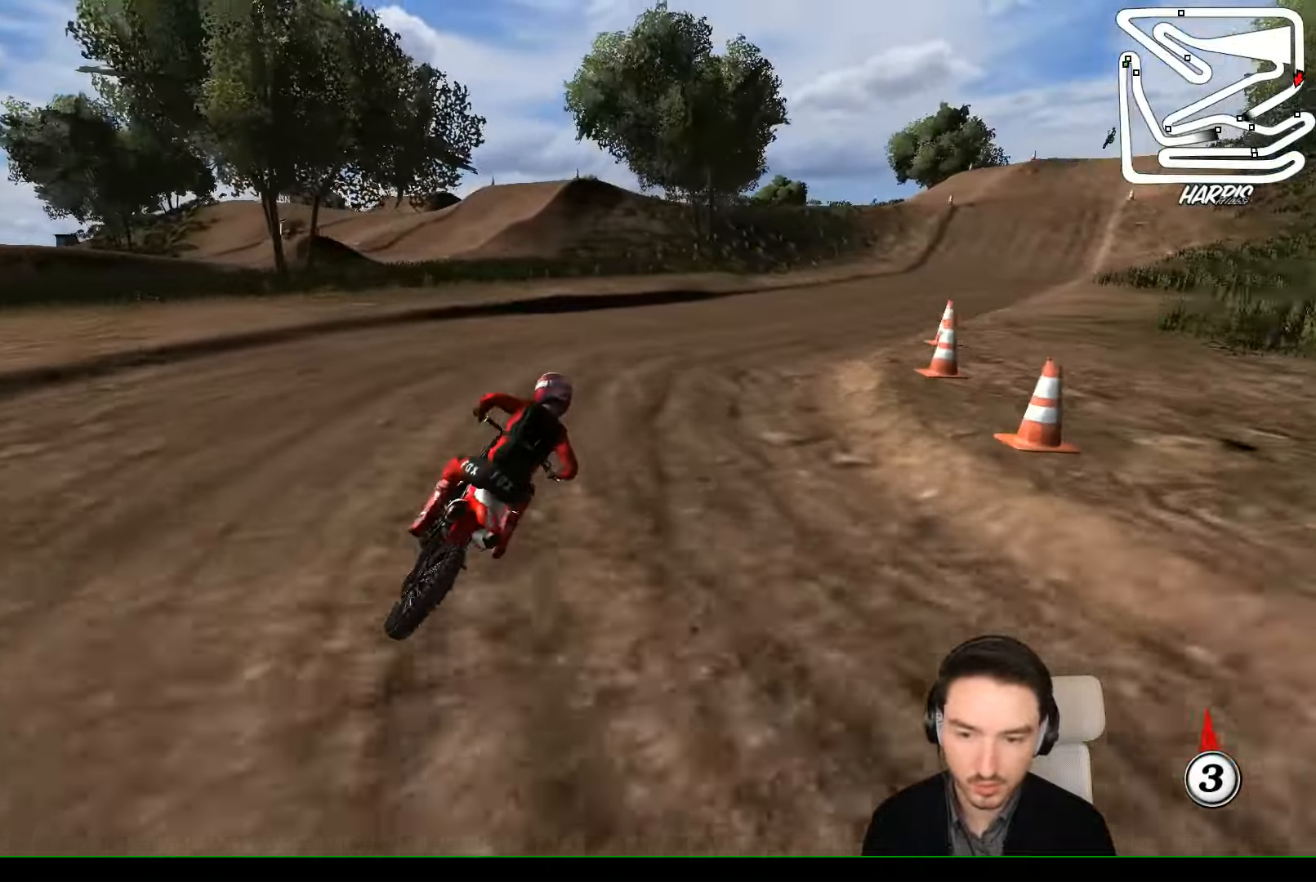
{"buttons": ["R2"], "left_stick": "down-left"}
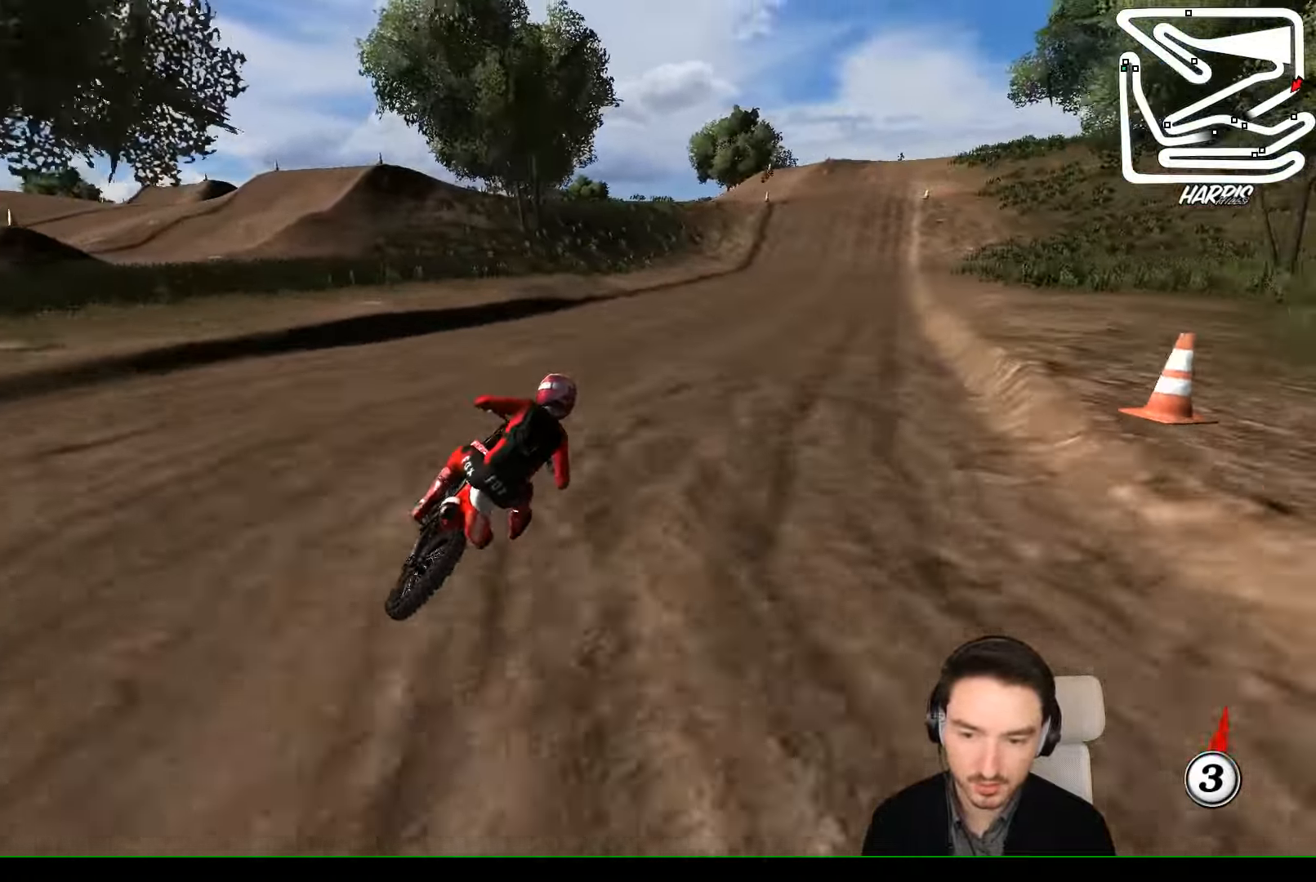
{"buttons": ["R2"], "left_stick": "center", "events": [[67, "left_stick", "center"], [234, "B", "down"], [300, "left_stick", "right"], [334, "B", "up"], [400, "left_stick", "center"]]}
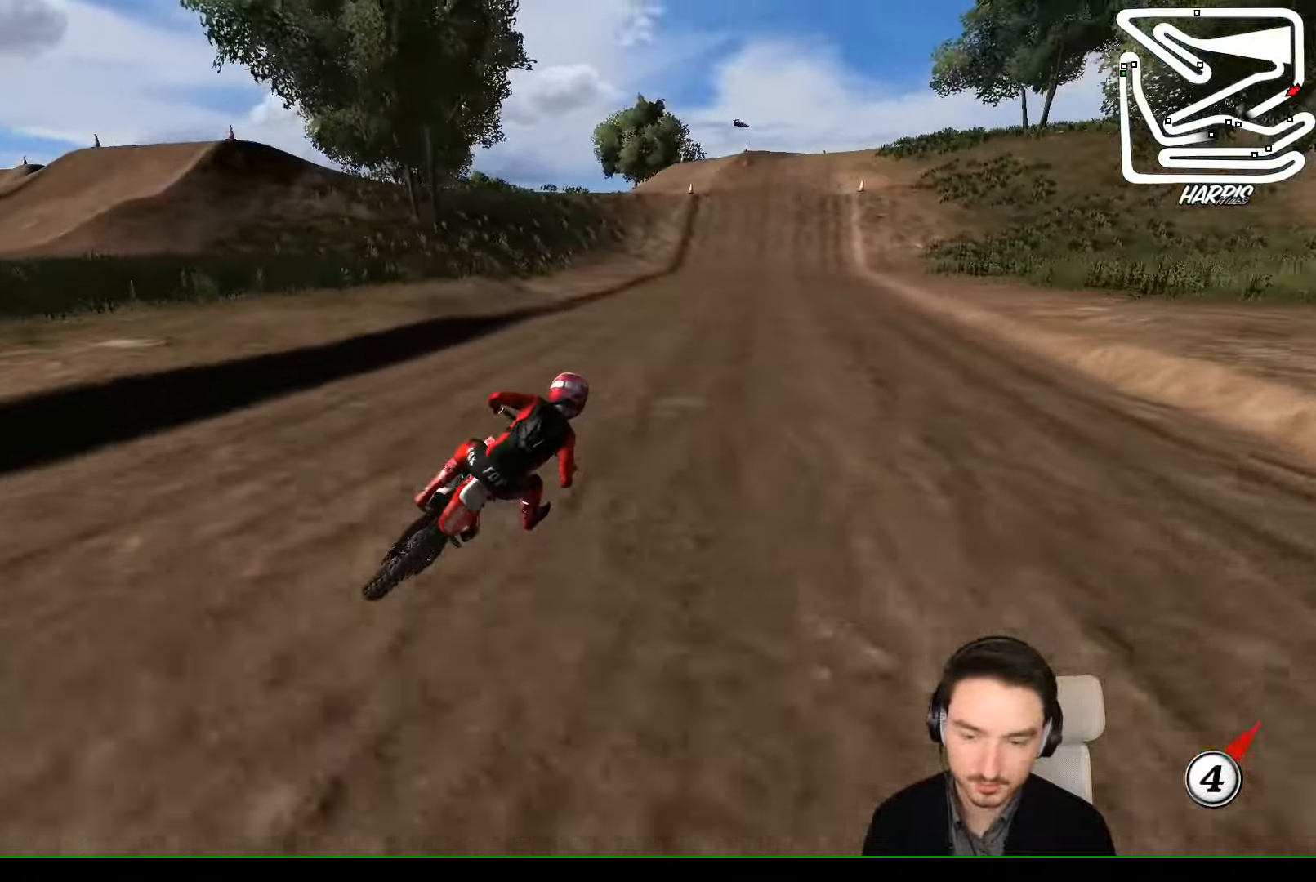
{"buttons": ["R2"], "left_stick": "left", "events": [[200, "left_stick", "left"], [334, "left_stick", "center"], [500, "left_stick", "left"]]}
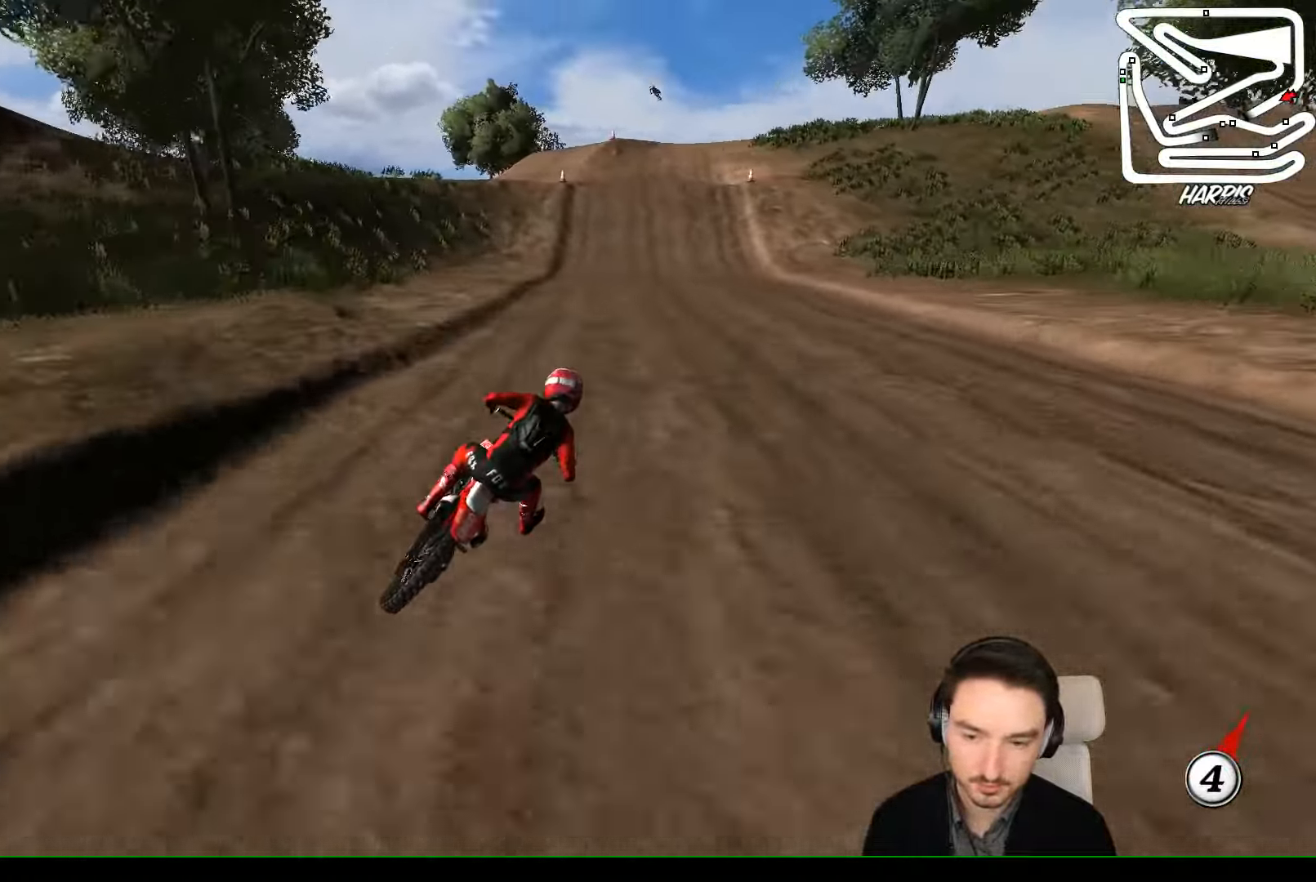
{"buttons": ["R2"], "left_stick": "left", "events": [[334, "left_stick", "center"], [467, "left_stick", "left"]]}
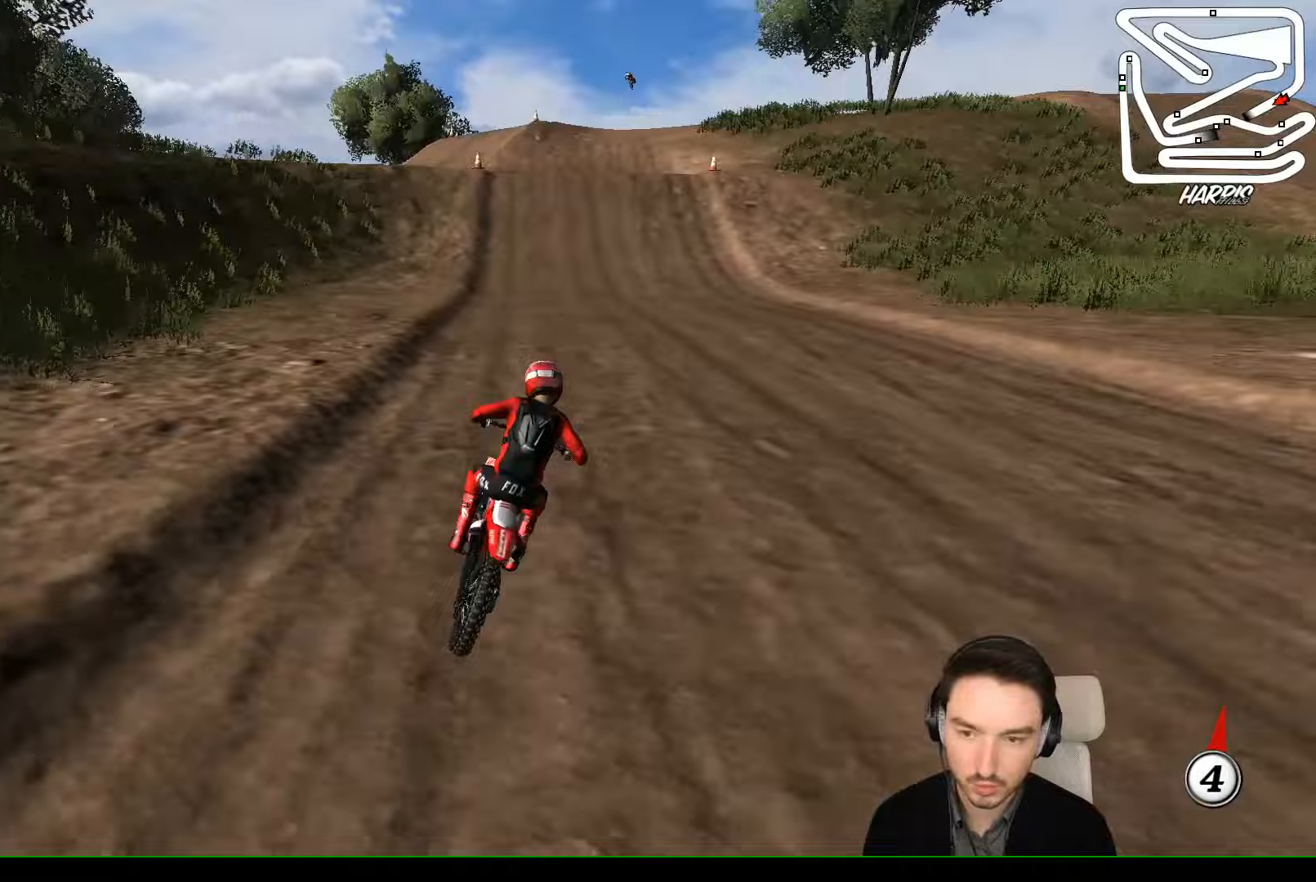
{"buttons": ["R2"], "left_stick": "left", "events": [[267, "B", "down"], [267, "left_stick", "center"], [433, "B", "up"], [500, "left_stick", "left"]]}
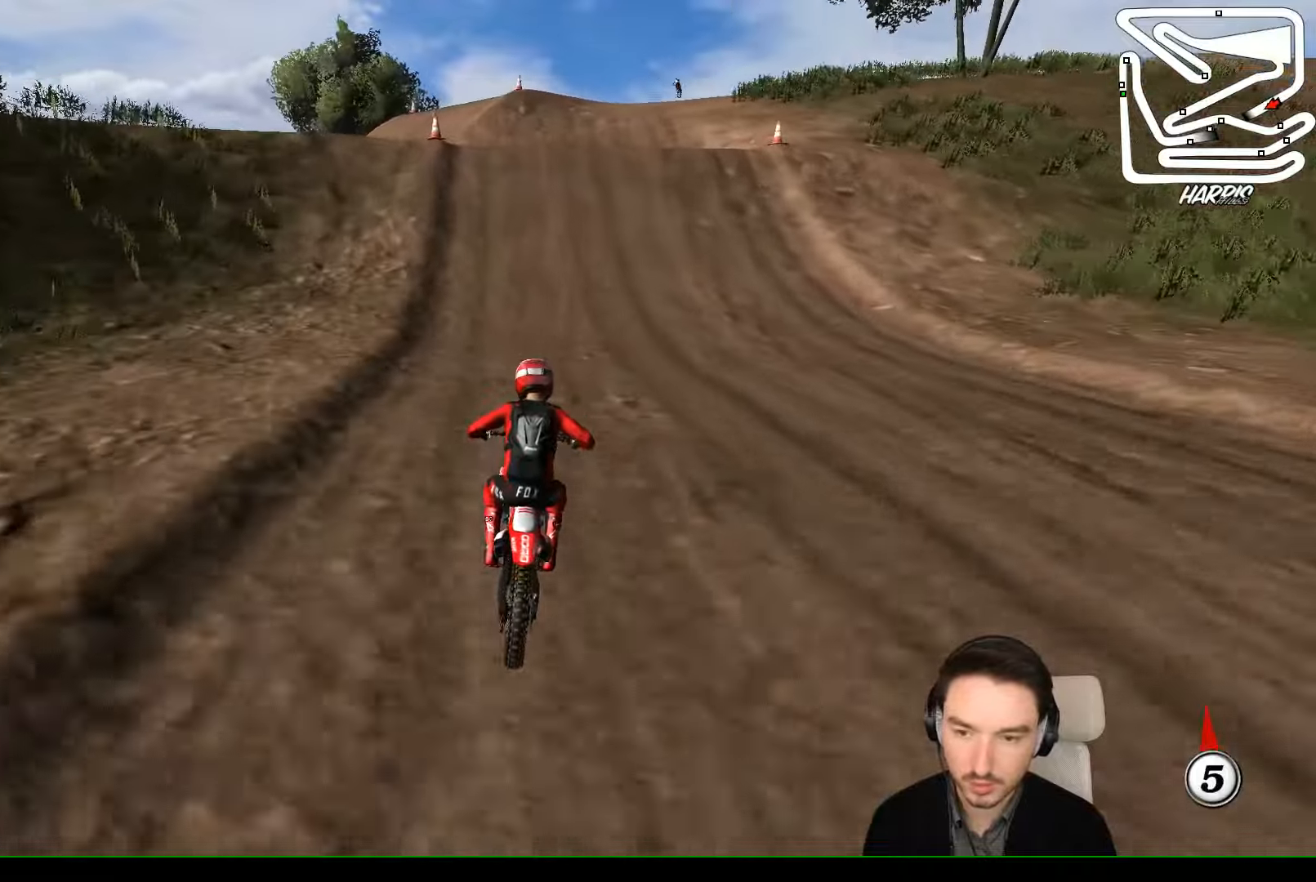
{"buttons": ["R2"], "left_stick": "center", "events": [[233, "left_stick", "center"]]}
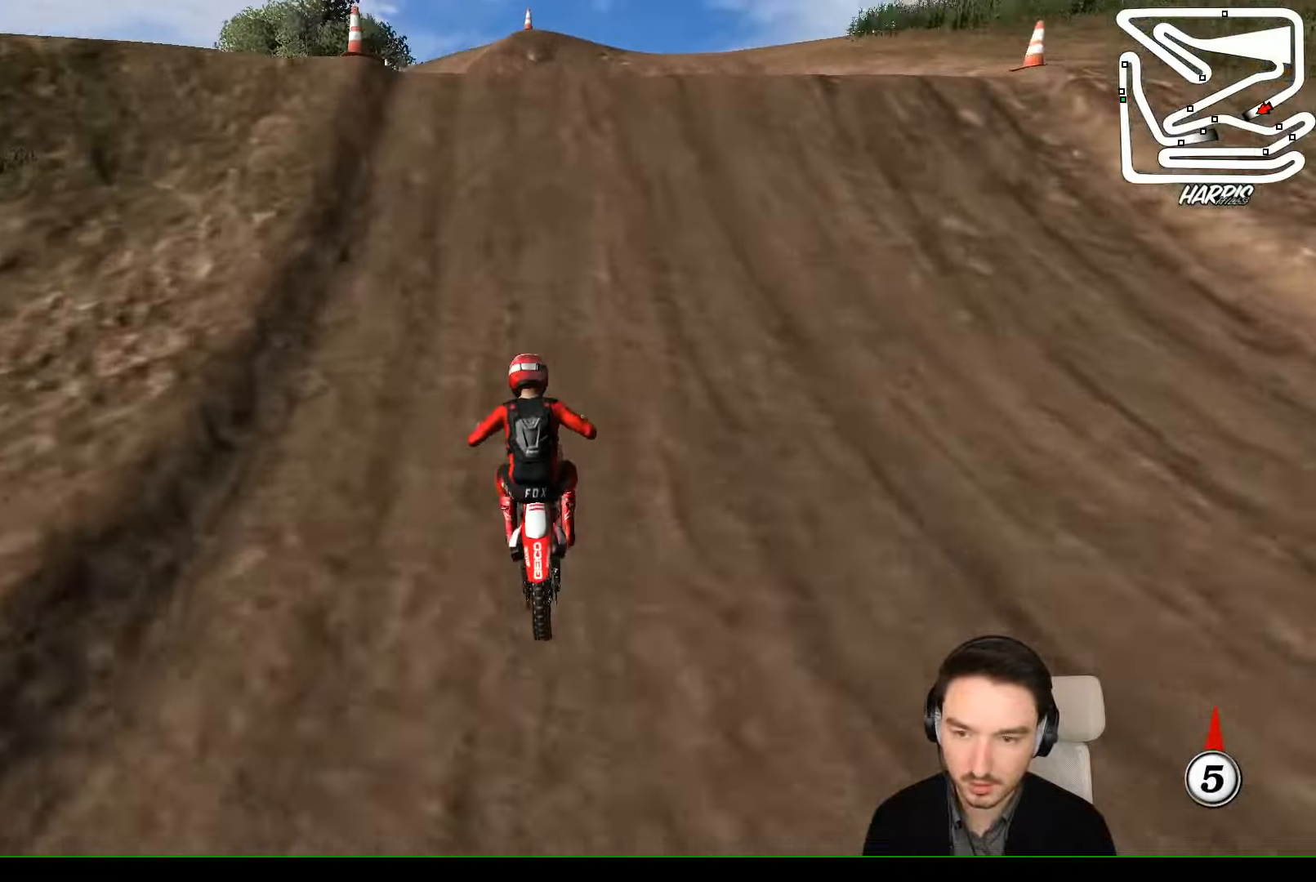
{"buttons": ["R2"], "left_stick": "down", "events": [[167, "left_stick", "right"], [333, "left_stick", "center"], [467, "left_stick", "down"]]}
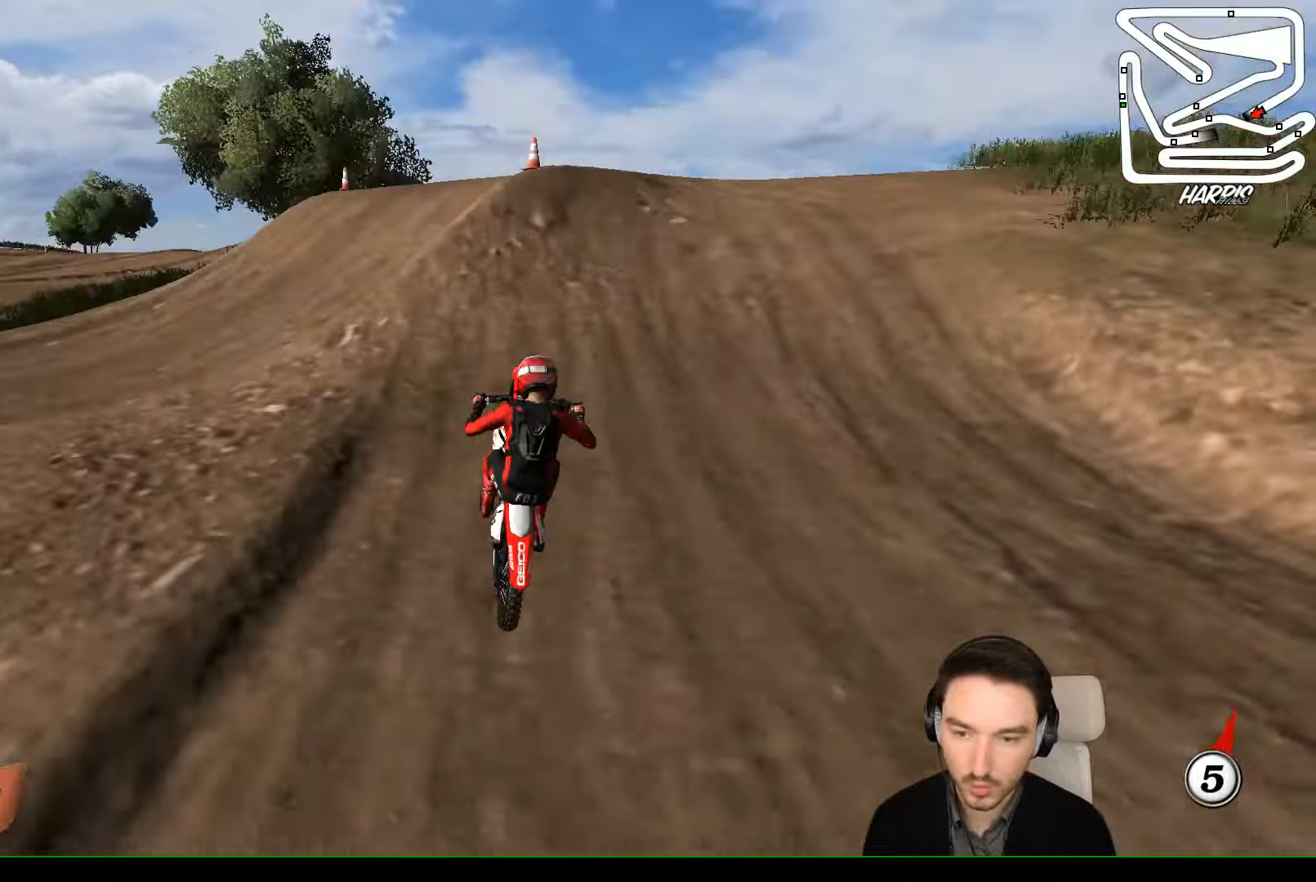
{"buttons": [], "left_stick": "down", "events": [[67, "R2", "up"]]}
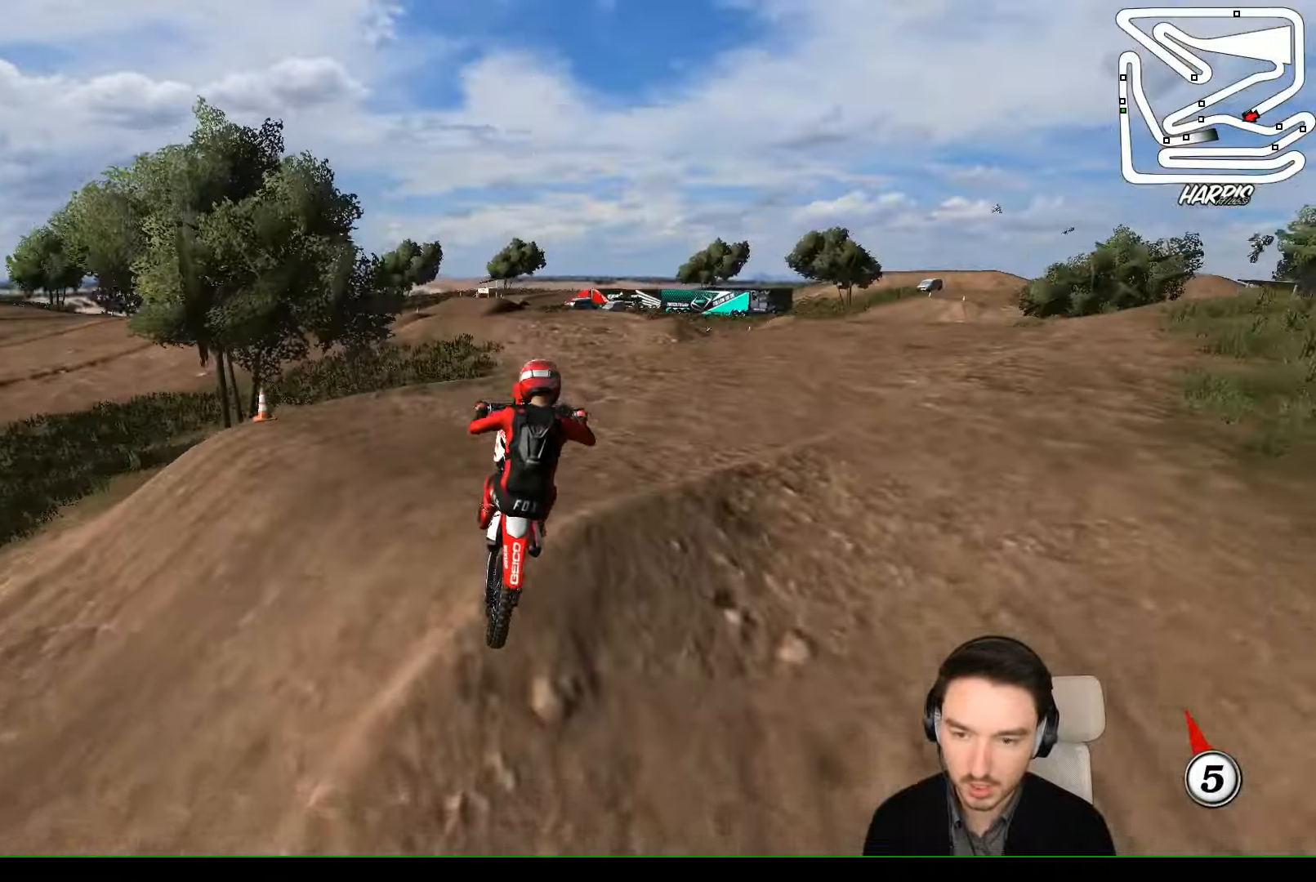
{"buttons": [], "left_stick": "up-left", "events": [[33, "left_stick", "right"], [100, "left_stick", "up-right"], [400, "left_stick", "up"], [500, "left_stick", "up-left"]]}
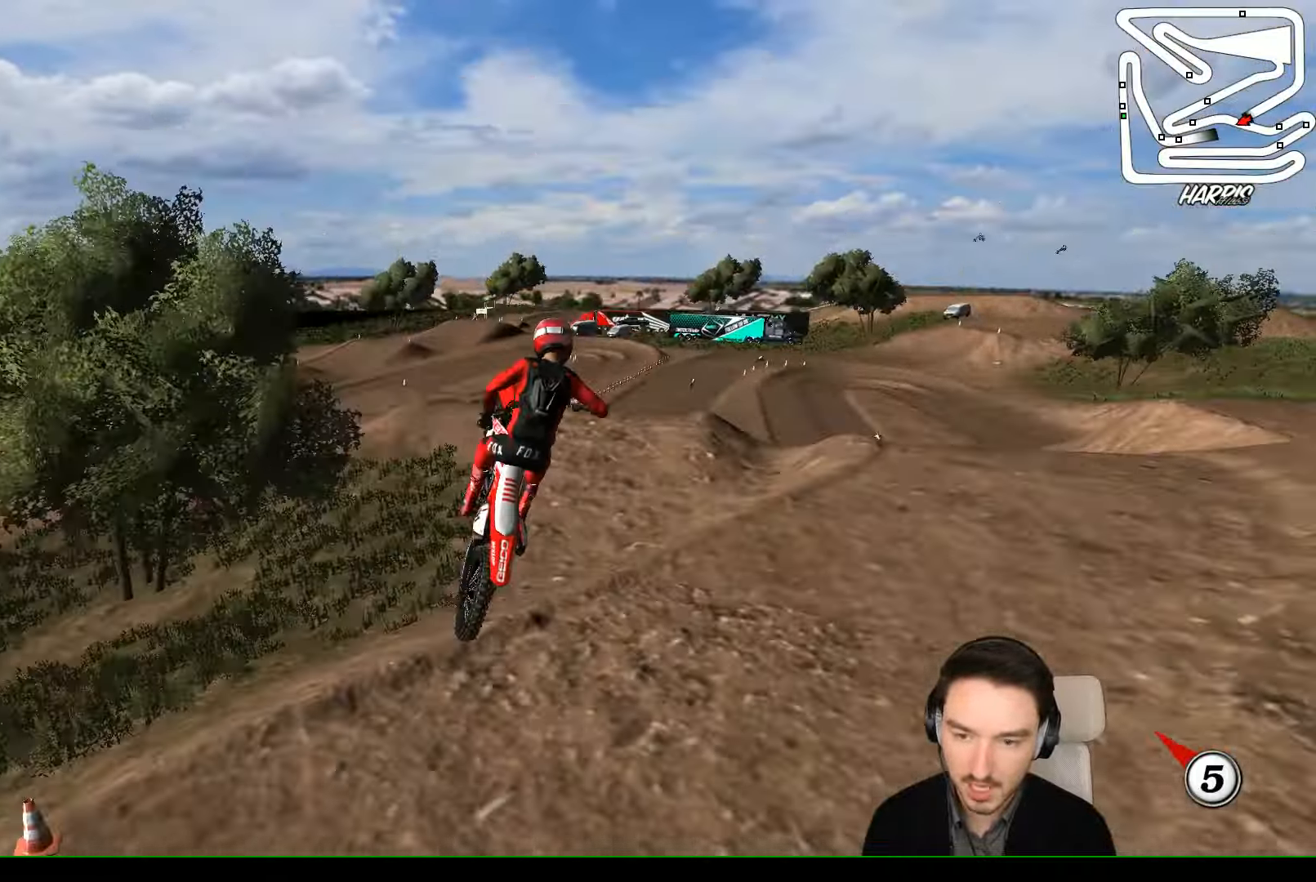
{"buttons": [], "left_stick": "down-right", "events": [[200, "left_stick", "down-left"], [300, "left_stick", "down"], [500, "left_stick", "down-right"]]}
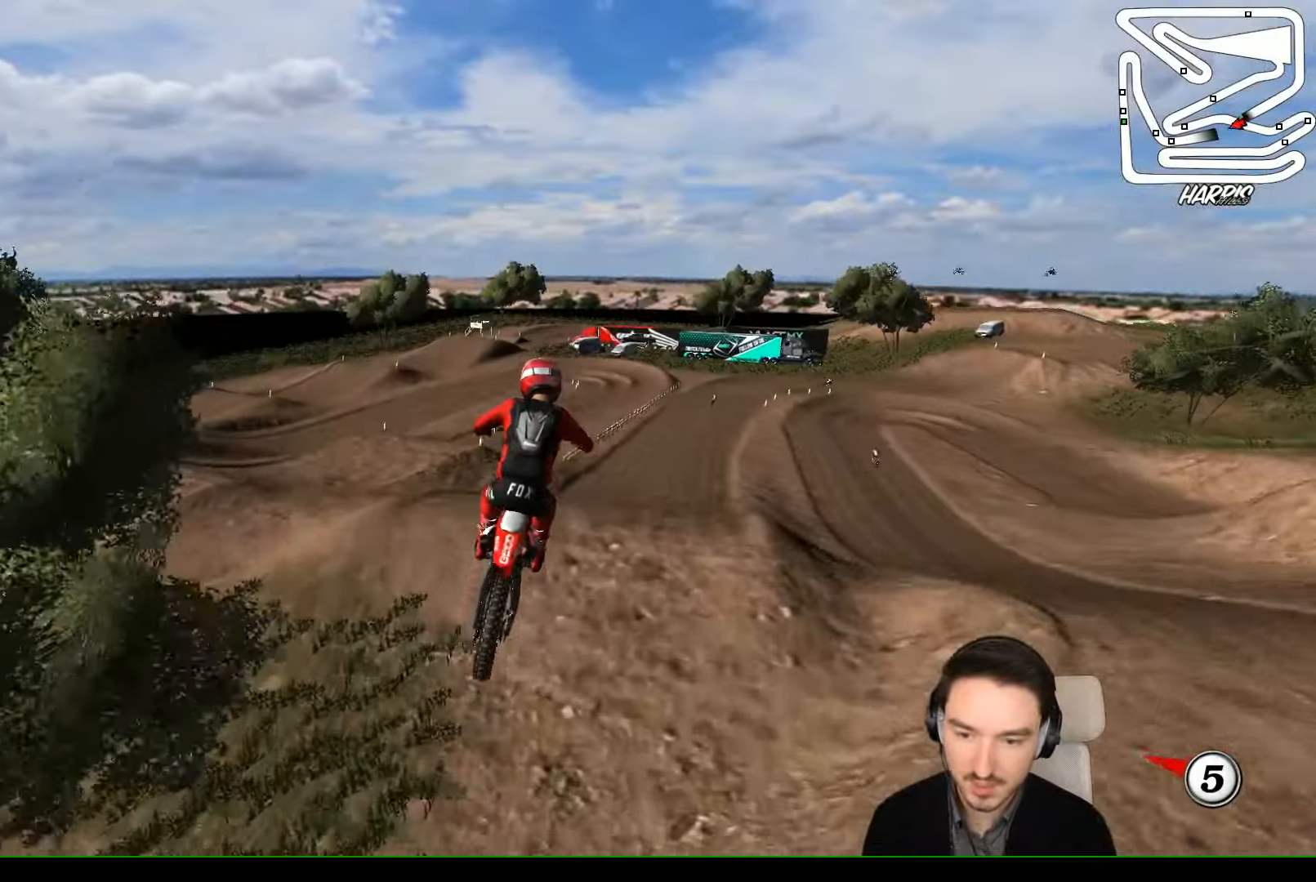
{"buttons": [], "left_stick": "down-right", "events": [[200, "left_stick", "down-left"], [300, "left_stick", "down"], [400, "left_stick", "down-right"]]}
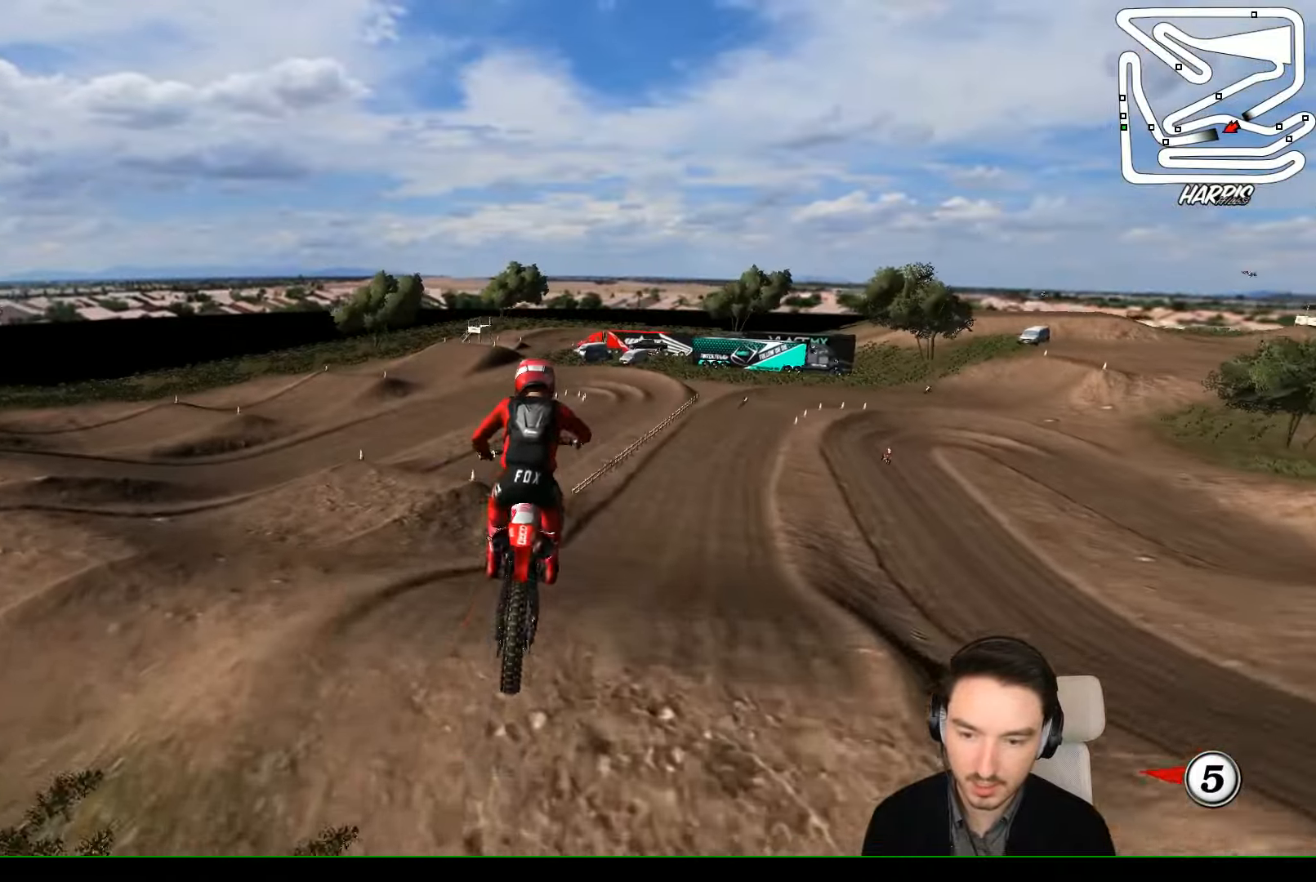
{"buttons": [], "left_stick": "down-right", "events": [[67, "R2", "down"], [67, "left_stick", "right"], [267, "left_stick", "up"], [333, "R2", "up"], [367, "left_stick", "left"], [500, "left_stick", "down-right"]]}
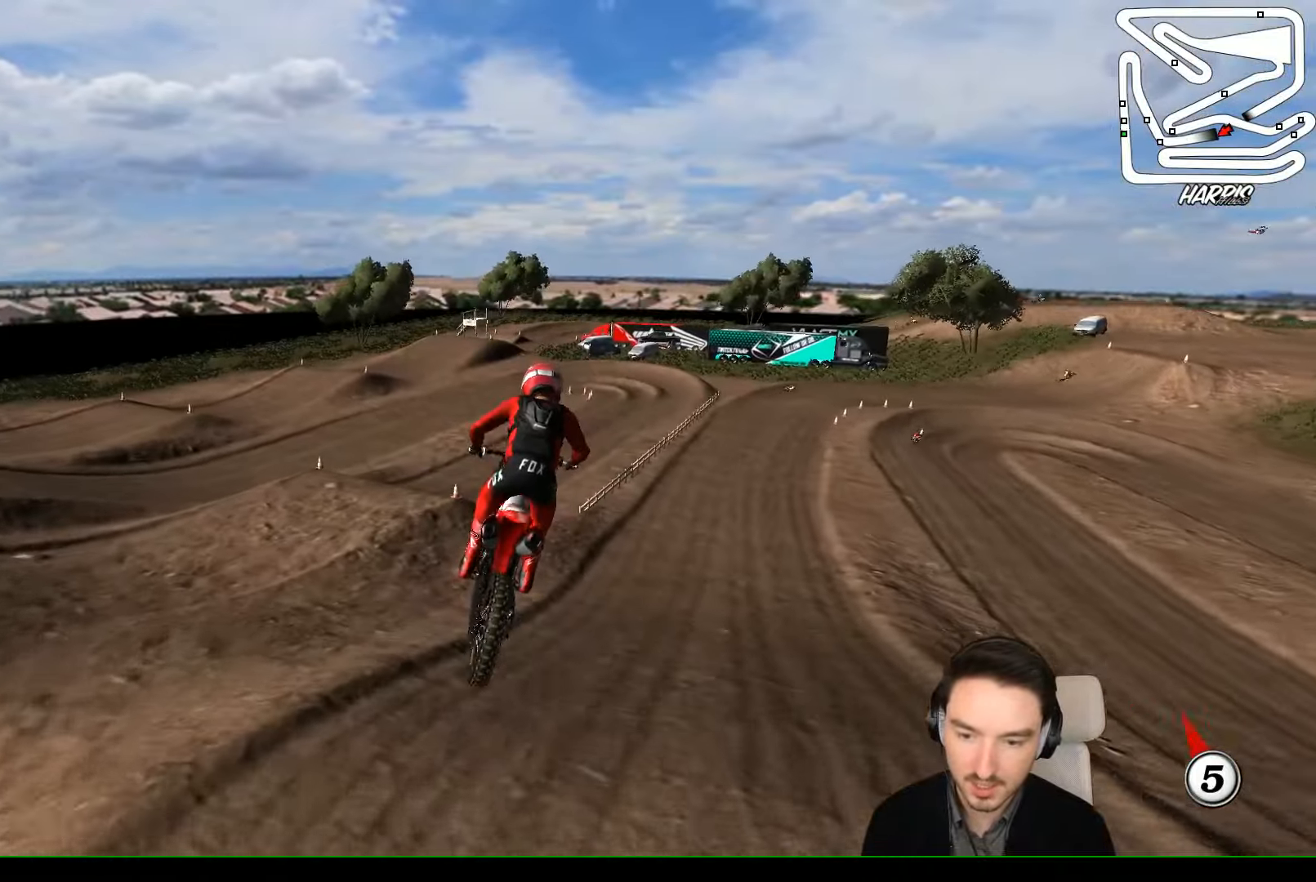
{"buttons": [], "left_stick": "center", "events": [[167, "X", "down"], [200, "left_stick", "center"], [267, "X", "up"]]}
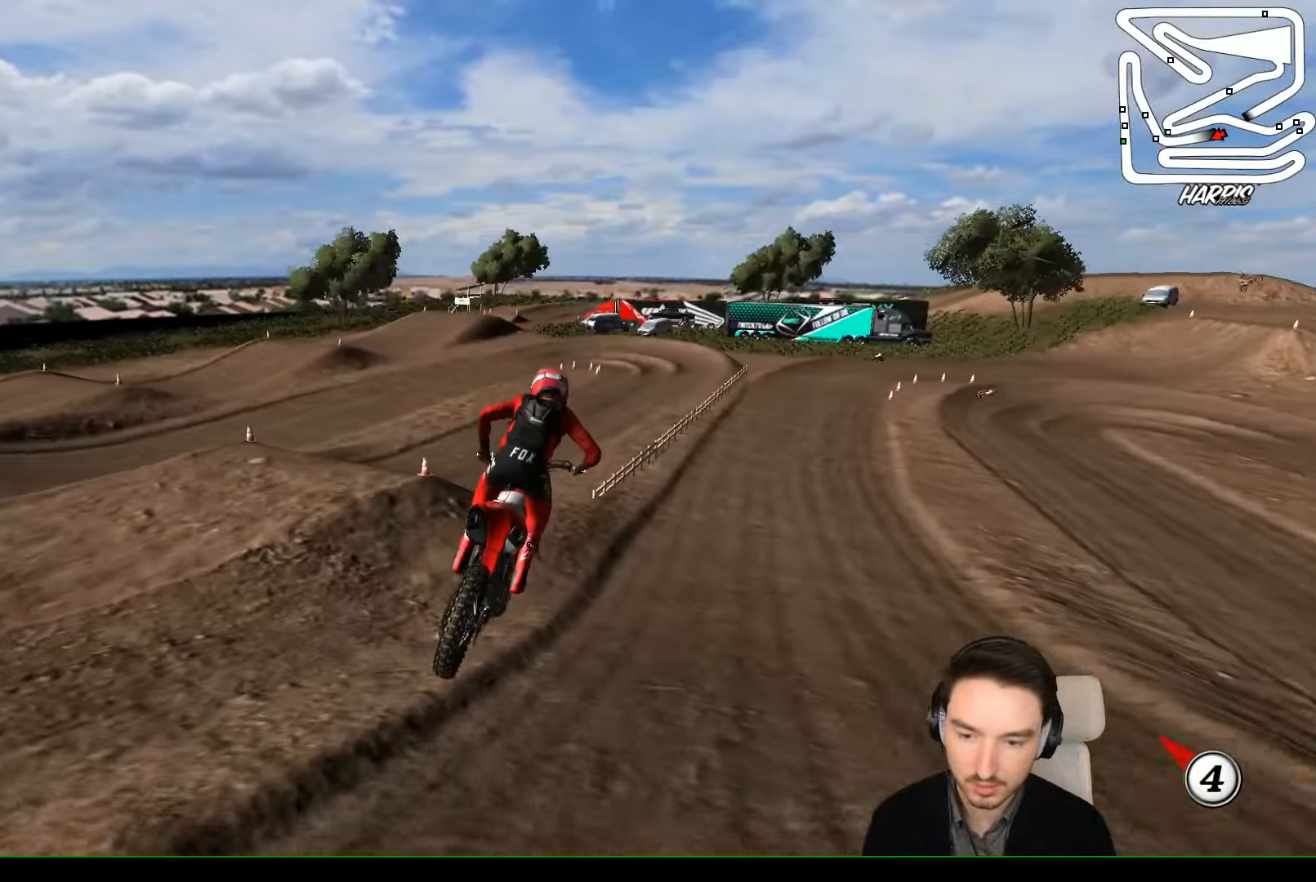
{"buttons": [], "left_stick": "down", "events": [[500, "left_stick", "down"]]}
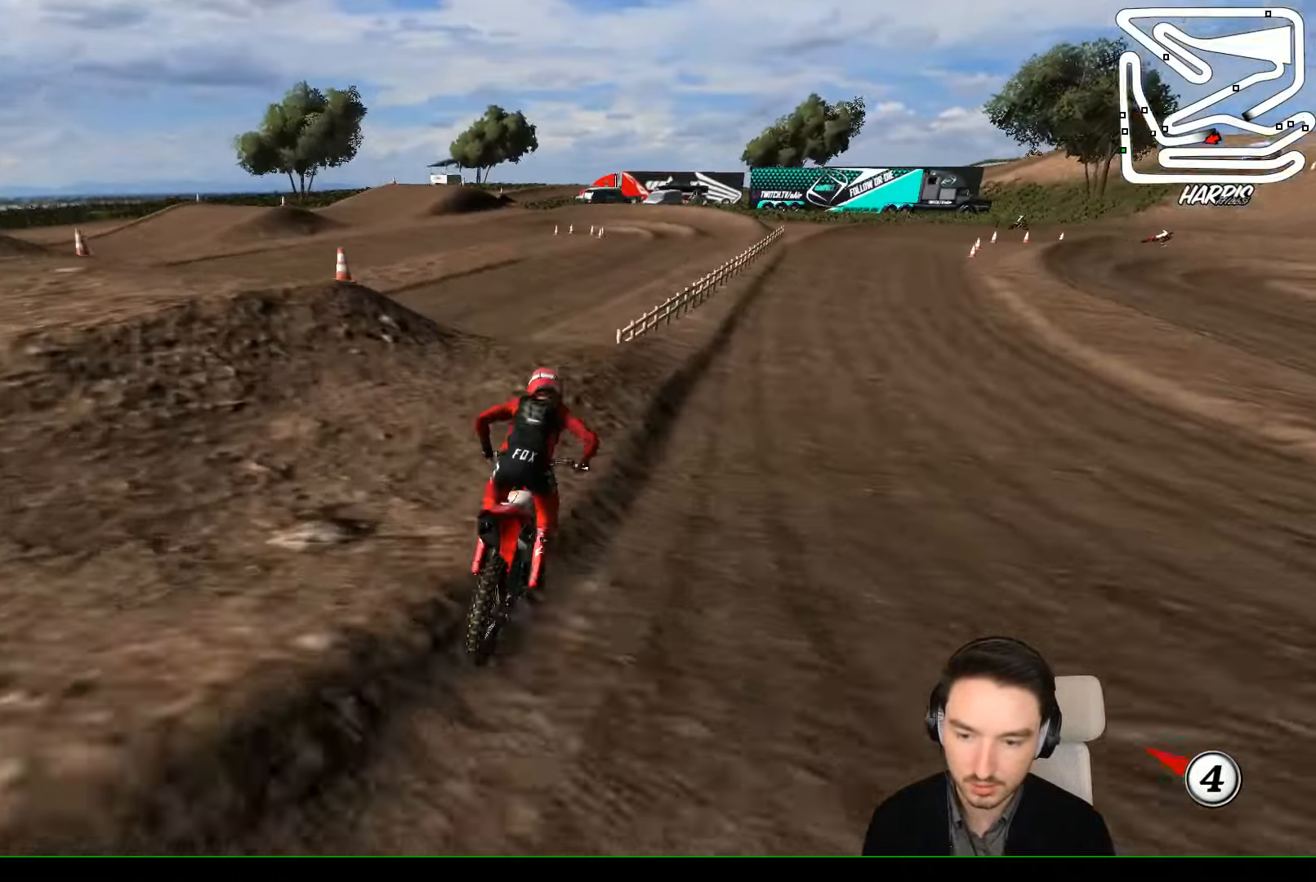
{"buttons": ["X"], "left_stick": "down-right", "events": [[366, "left_stick", "down-right"], [466, "X", "down"]]}
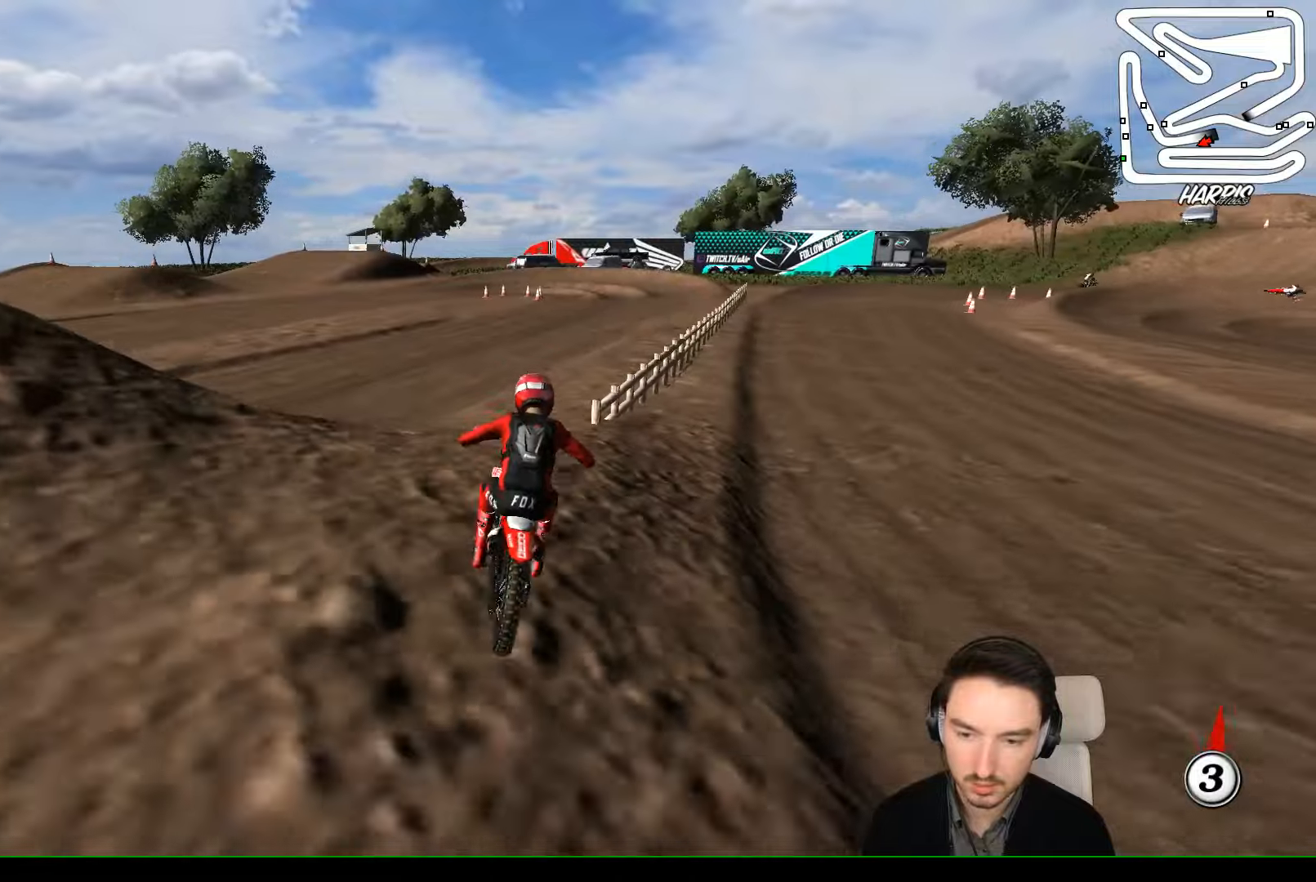
{"buttons": [], "left_stick": "right", "events": [[66, "X", "up"], [100, "left_stick", "center"], [166, "left_stick", "down-left"], [266, "R2", "down"], [366, "left_stick", "center"], [400, "R2", "up"], [466, "left_stick", "right"]]}
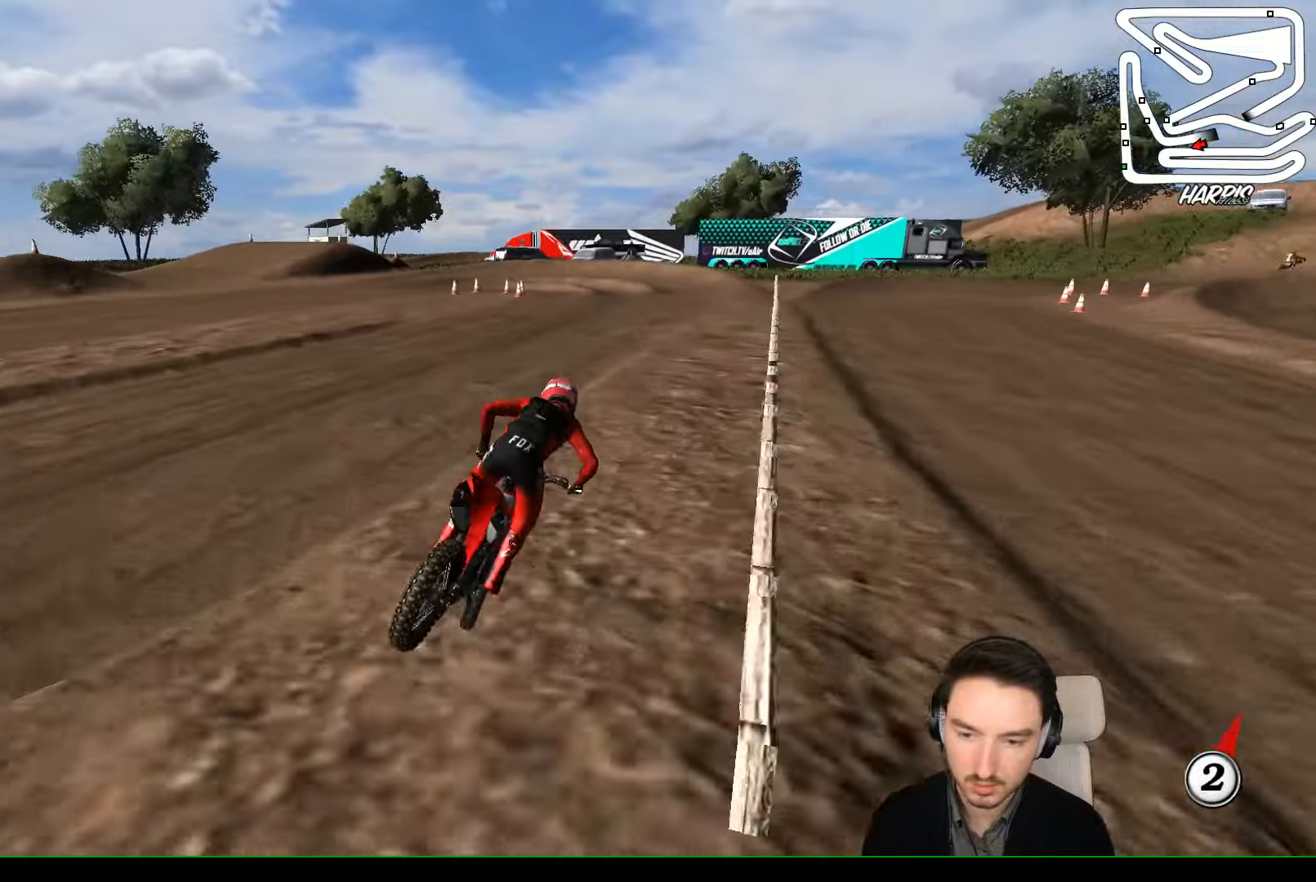
{"buttons": [], "left_stick": "center", "events": [[33, "X", "down"], [66, "L2", "down"], [133, "X", "up"], [133, "left_stick", "center"], [266, "X", "down"], [266, "left_stick", "down-left"], [300, "L2", "up"], [366, "X", "up"], [400, "left_stick", "center"]]}
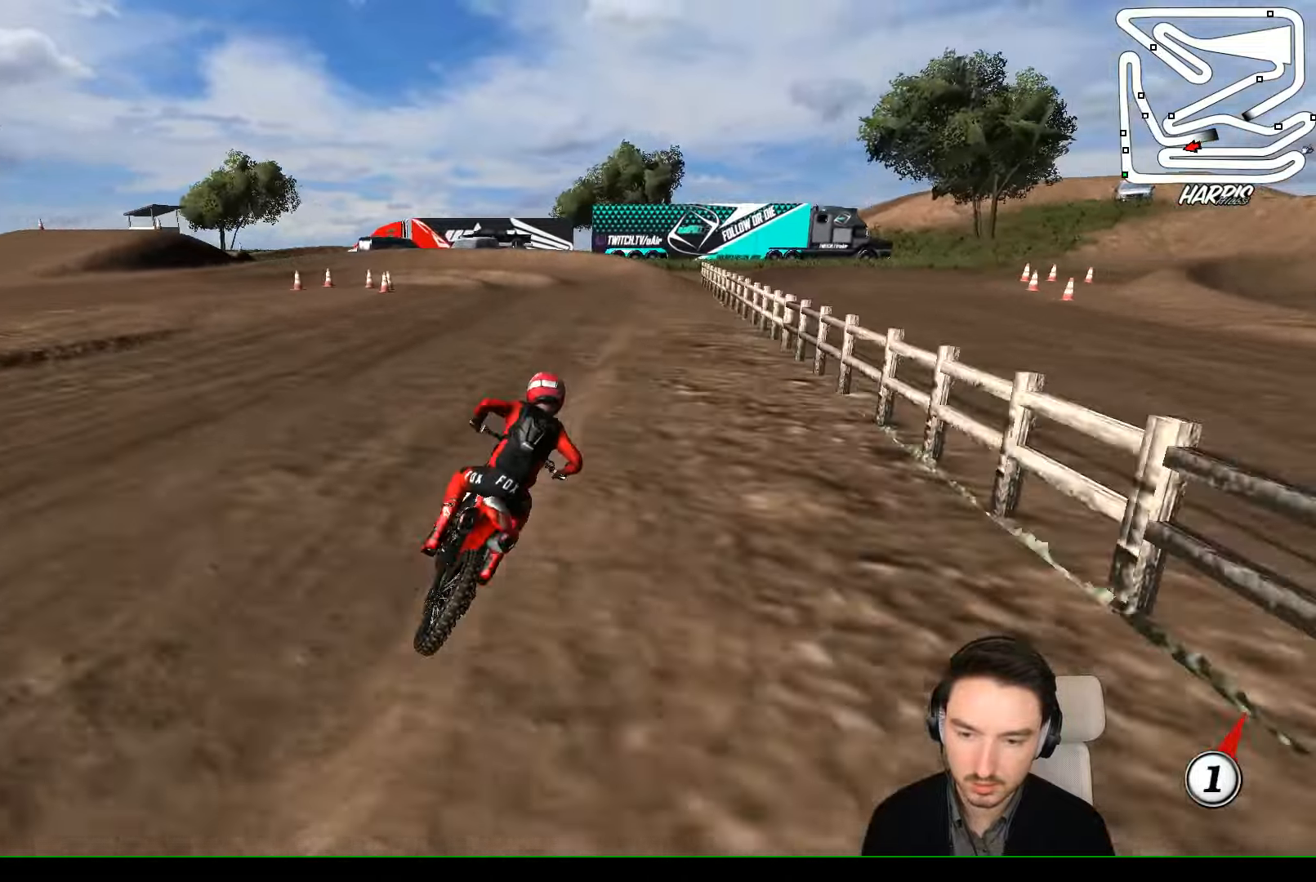
{"buttons": [], "left_stick": "center", "events": [[366, "left_stick", "right"], [500, "left_stick", "center"]]}
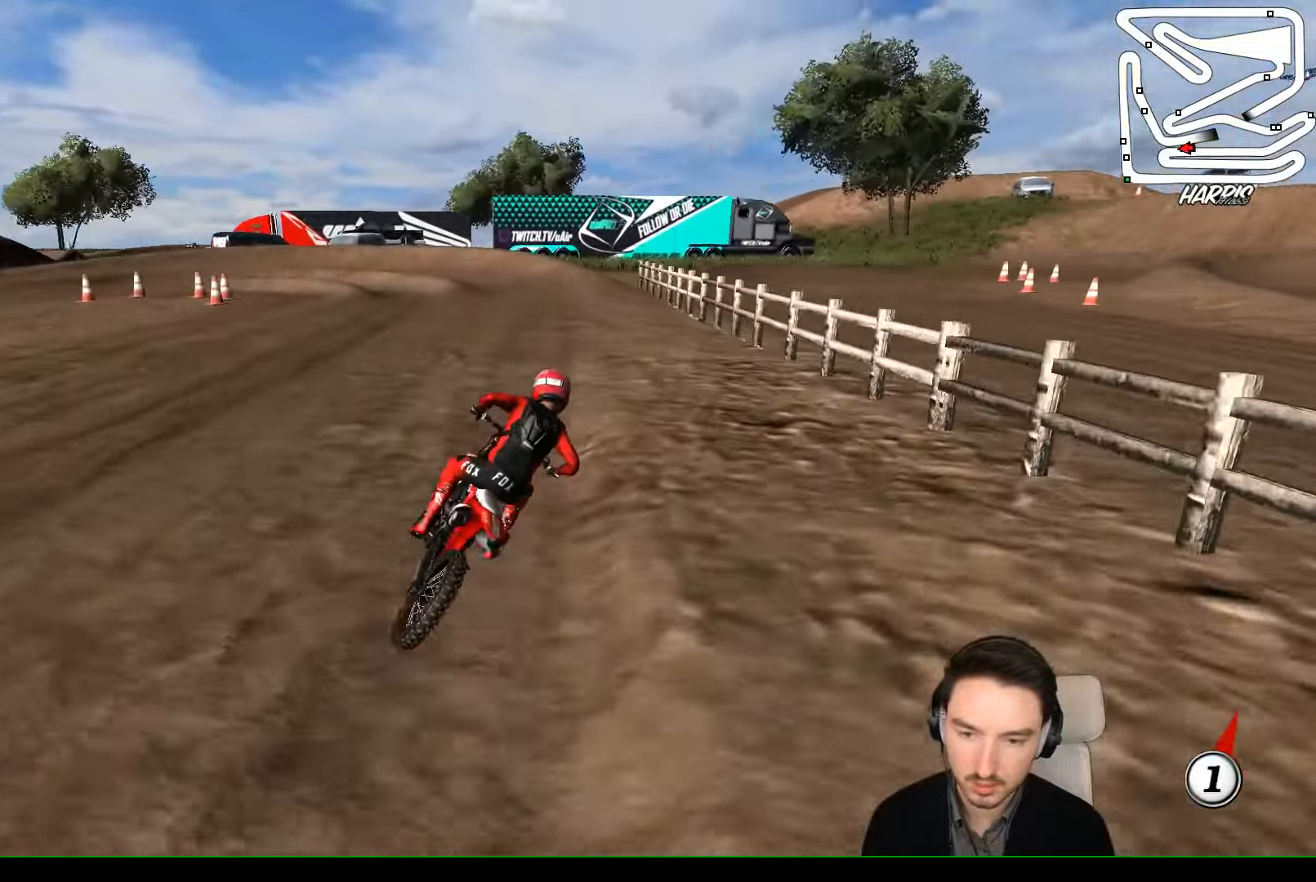
{"buttons": ["R2"], "left_stick": "center", "events": [[233, "R2", "down"], [233, "left_stick", "left"], [466, "left_stick", "center"]]}
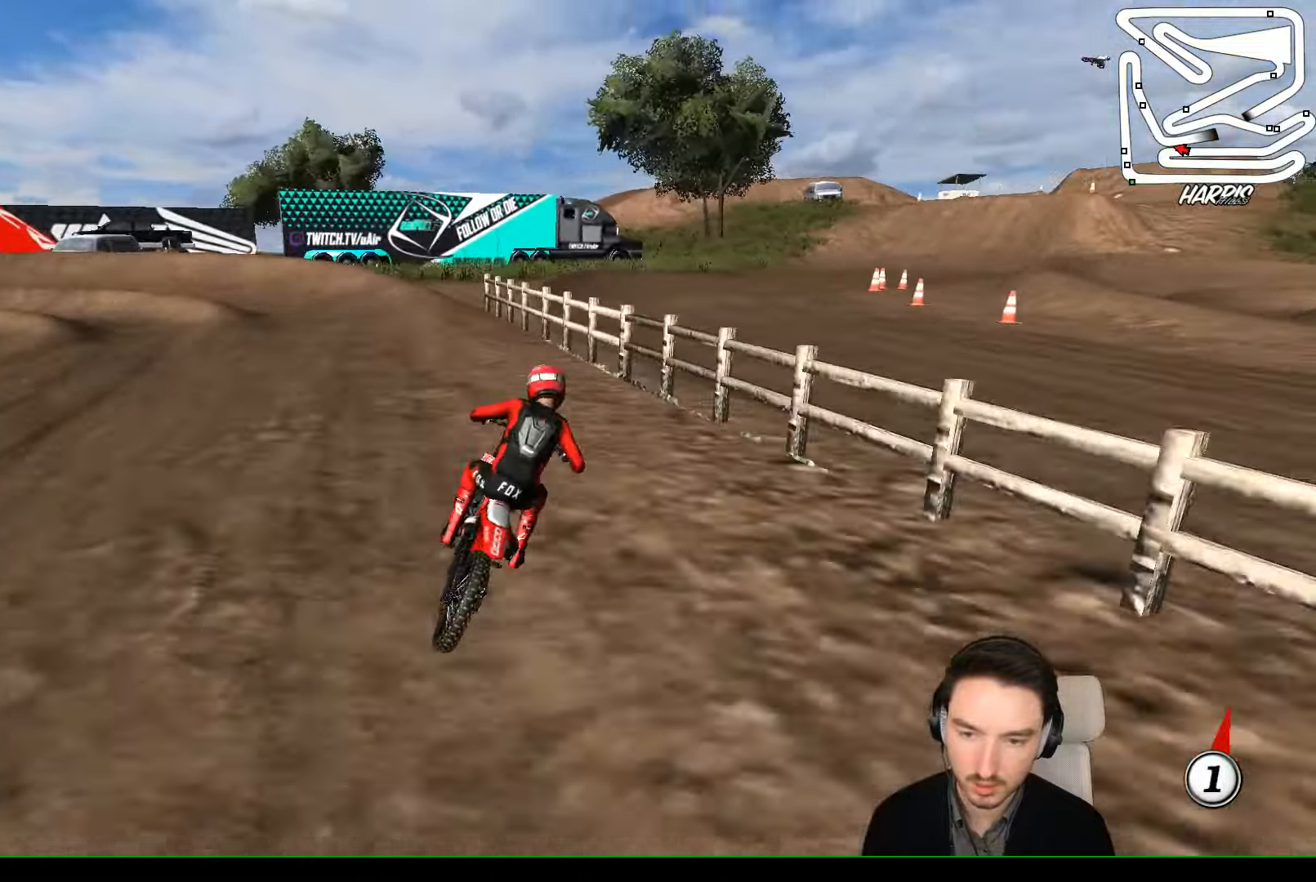
{"buttons": ["R2"], "left_stick": "center", "events": [[300, "B", "down"], [400, "B", "up"]]}
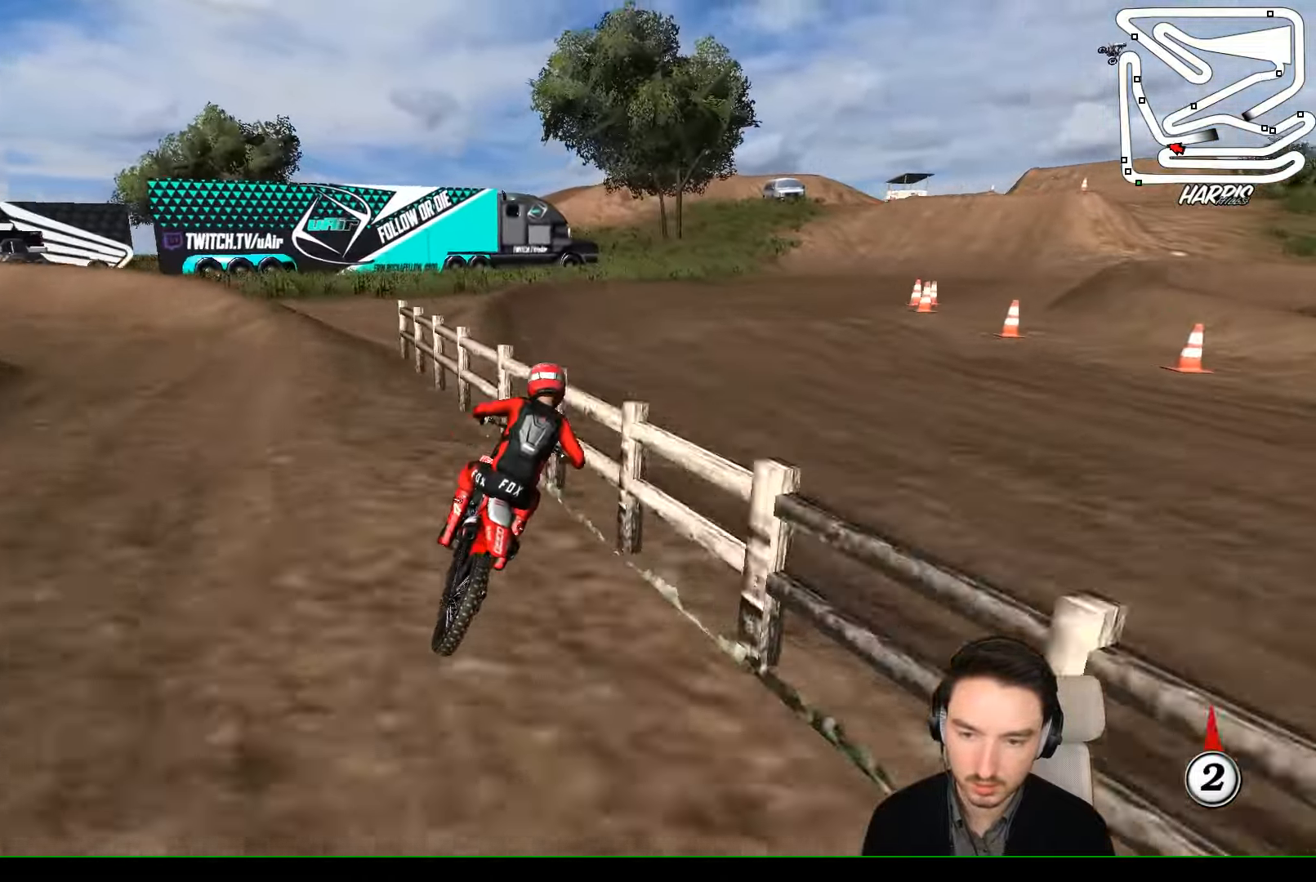
{"buttons": ["R2"], "left_stick": "center", "events": []}
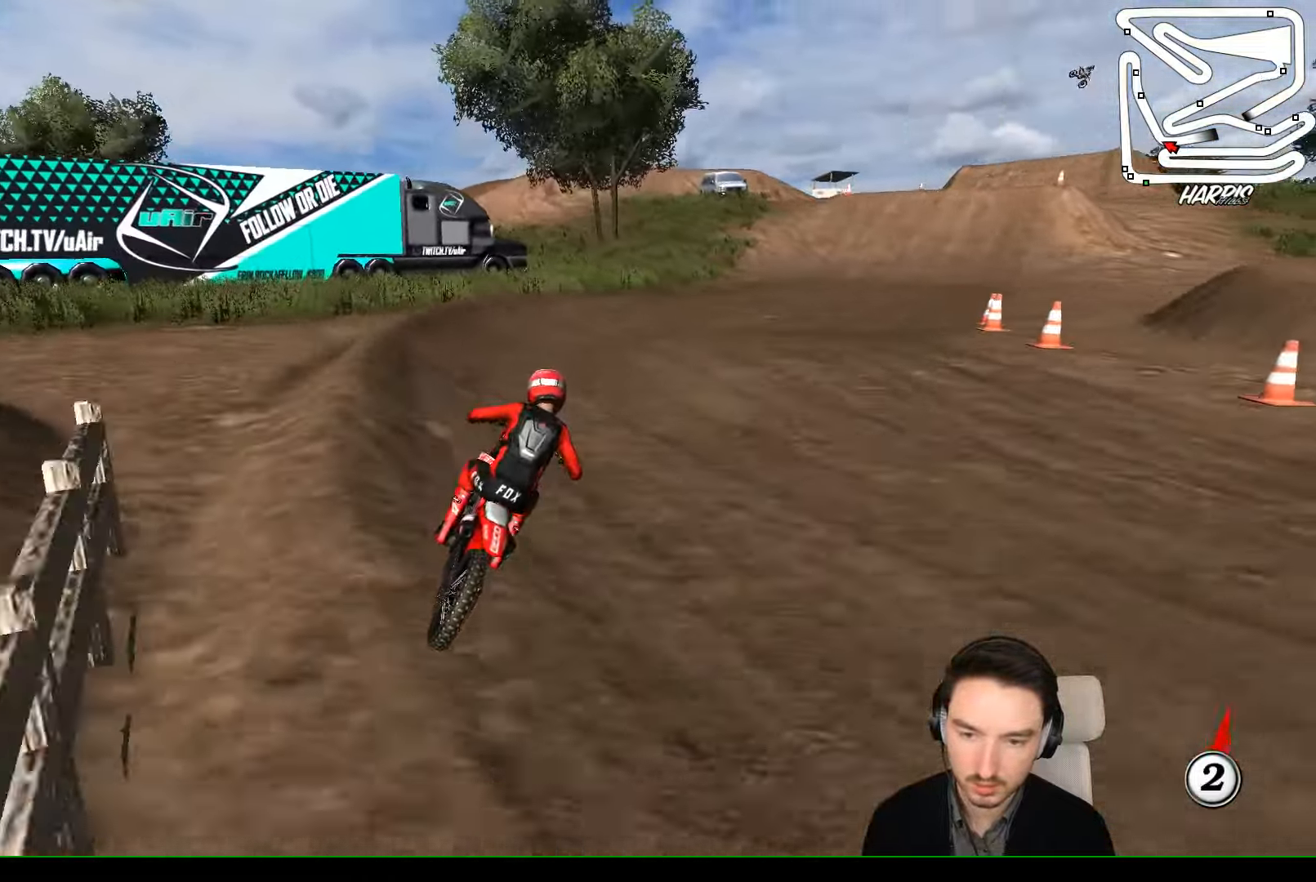
{"buttons": ["R2"], "left_stick": "center", "events": [[133, "left_stick", "right"], [400, "left_stick", "center"]]}
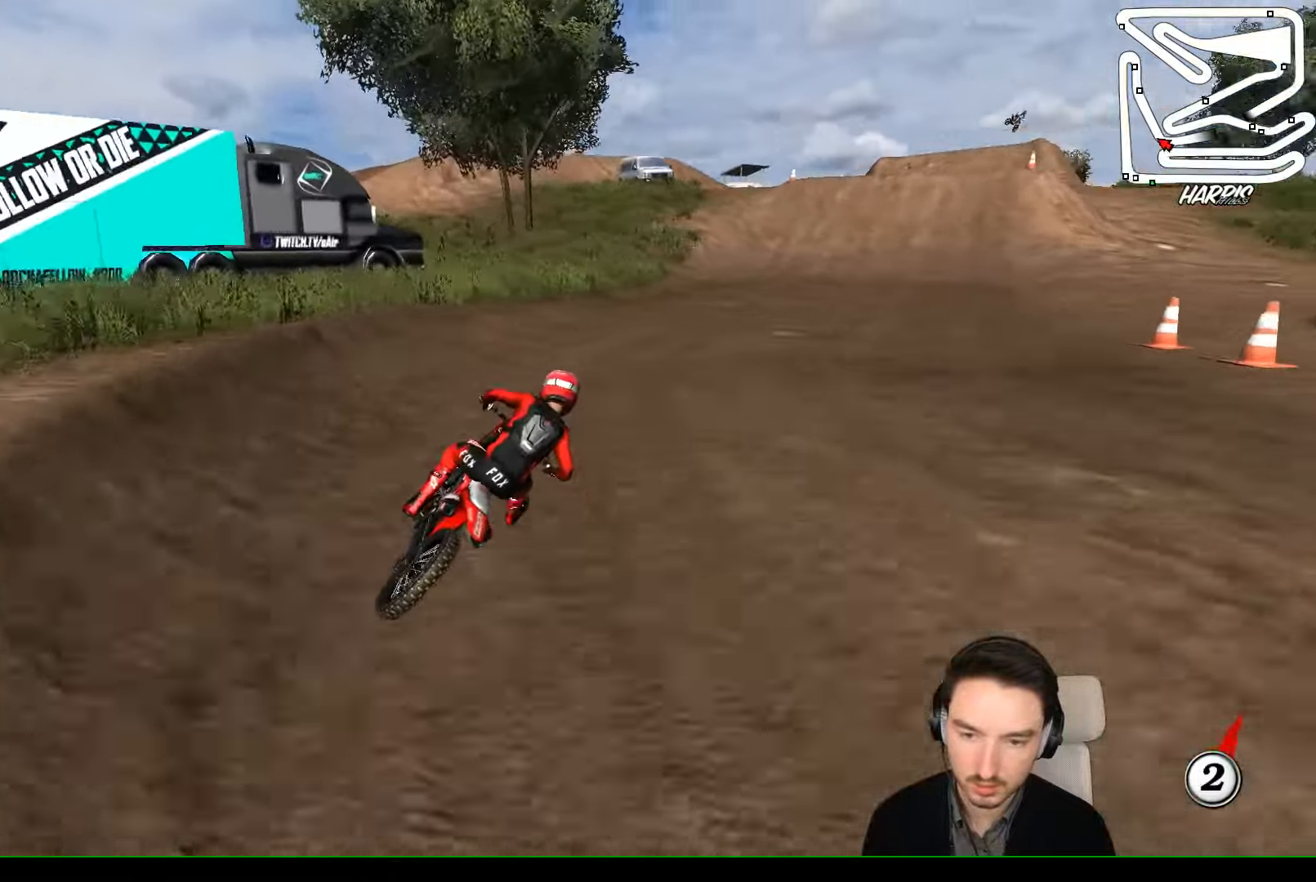
{"buttons": ["R2"], "left_stick": "center", "events": []}
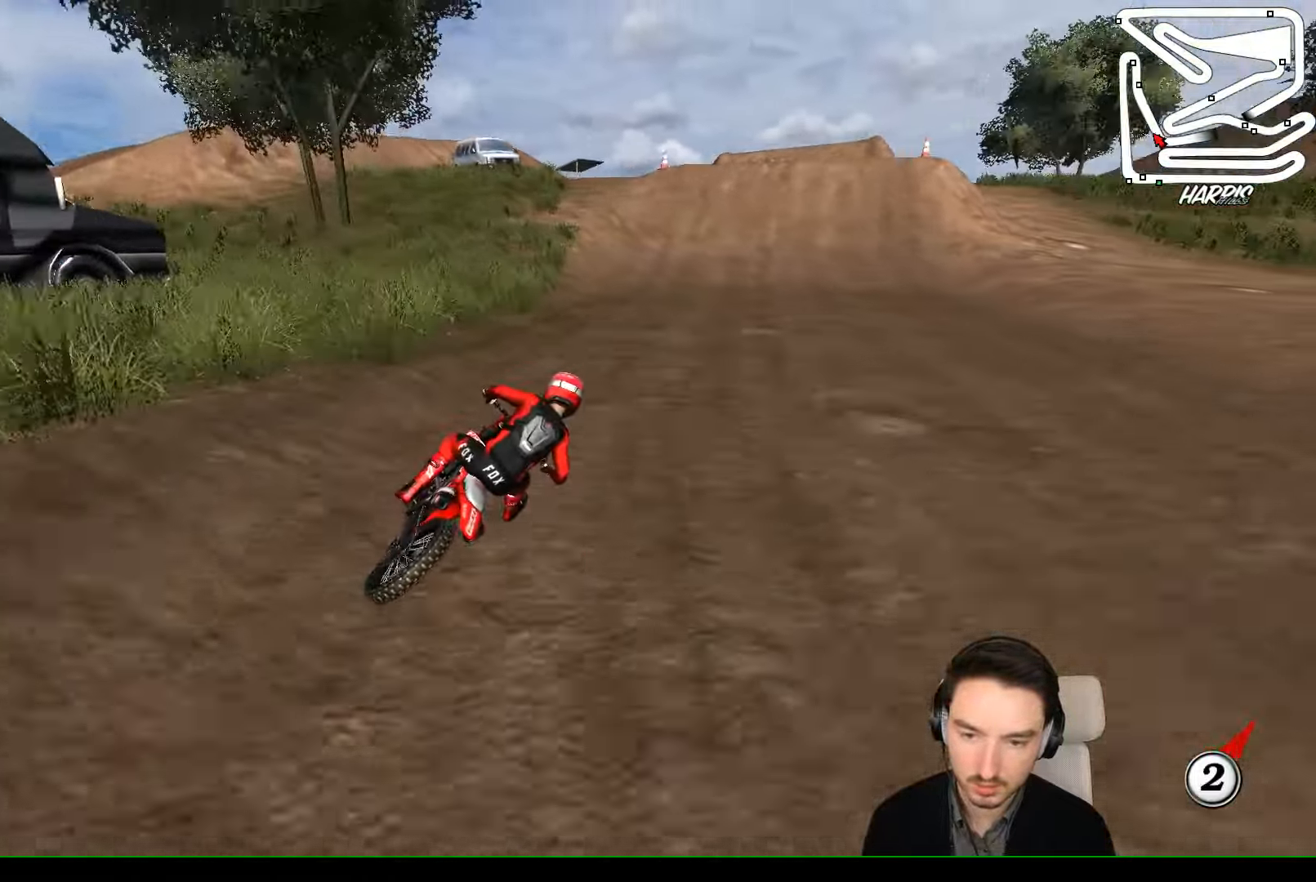
{"buttons": ["R2"], "left_stick": "center", "events": [[166, "left_stick", "left"], [333, "B", "down"], [433, "B", "up"], [433, "left_stick", "center"]]}
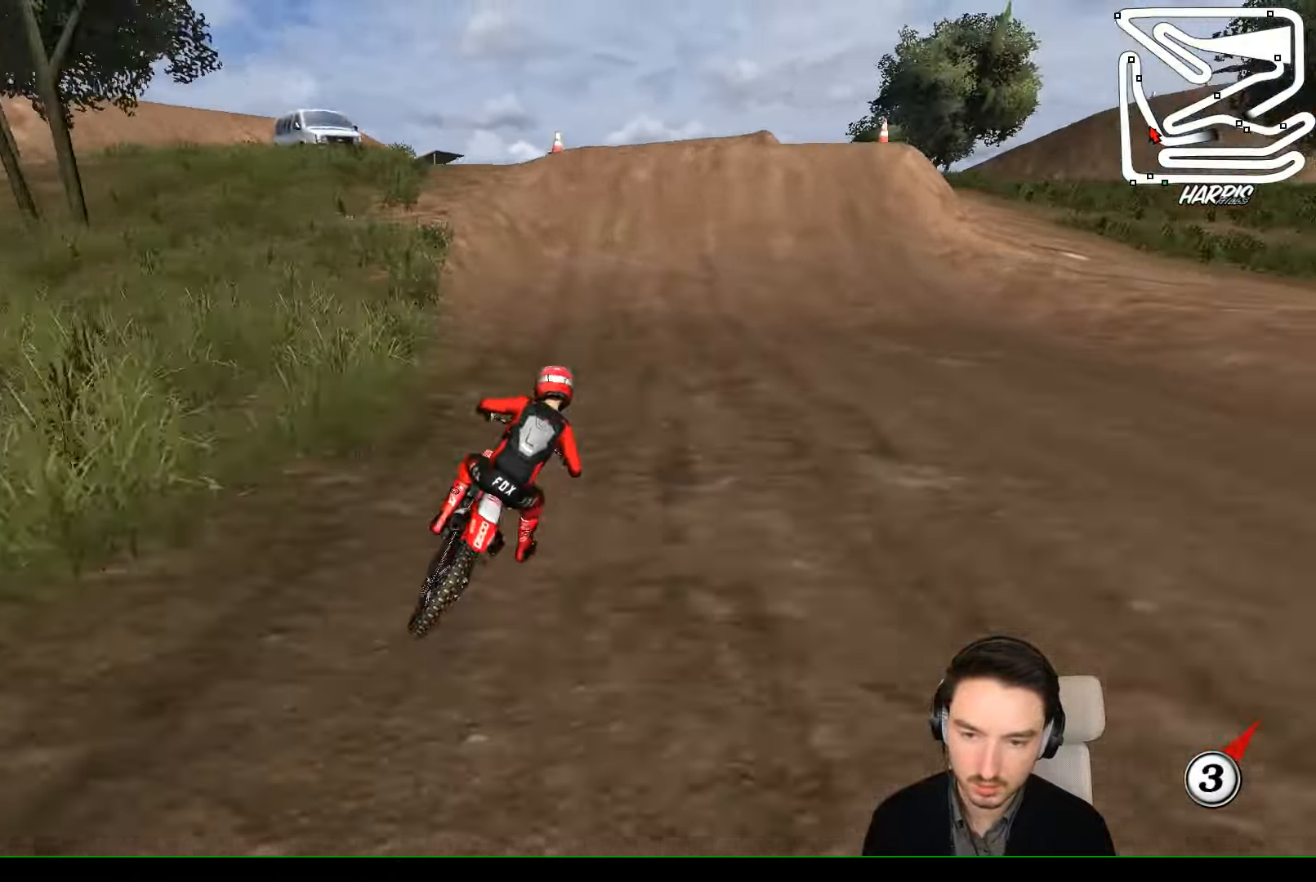
{"buttons": ["R2"], "left_stick": "center", "events": [[133, "left_stick", "left"], [300, "left_stick", "center"]]}